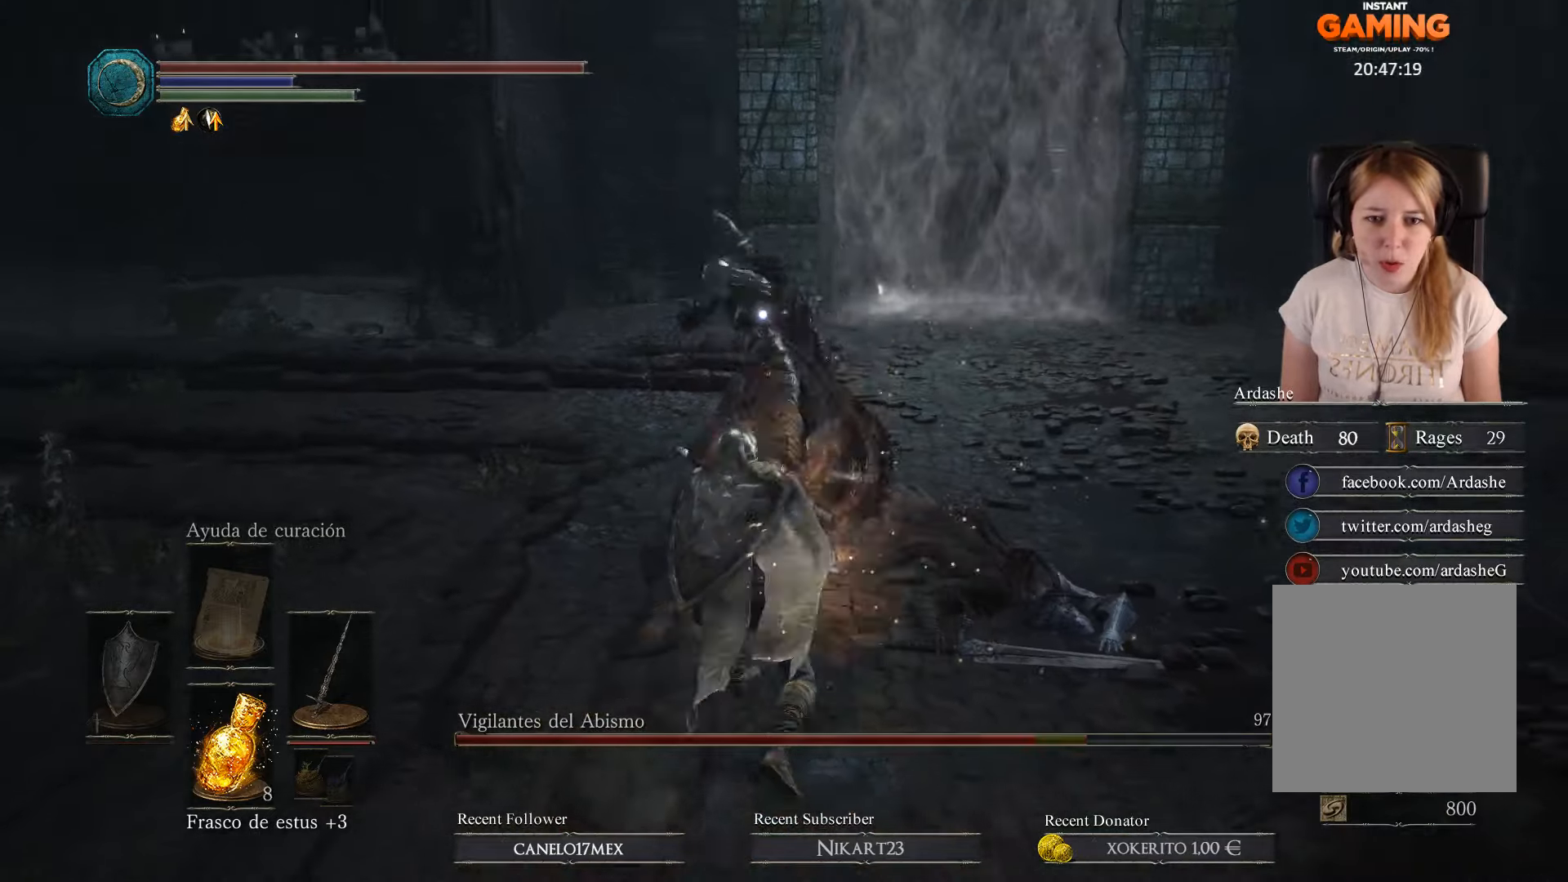
Gameplay with a controller (Xbox layout); each line is a JSON object with the inputs held at the frame after it. "events" lists button and stick changes between this image and that frame as [ms after this image, input, new state], when the widget could be followed in between.
{"buttons": [], "left_stick": "up", "right_stick": "center", "events": [[33, "R1", "up"], [67, "R1", "down"], [133, "left_stick", "center"], [200, "R1", "up"], [233, "left_stick", "down-right"], [400, "left_stick", "up-right"], [500, "left_stick", "up"]]}
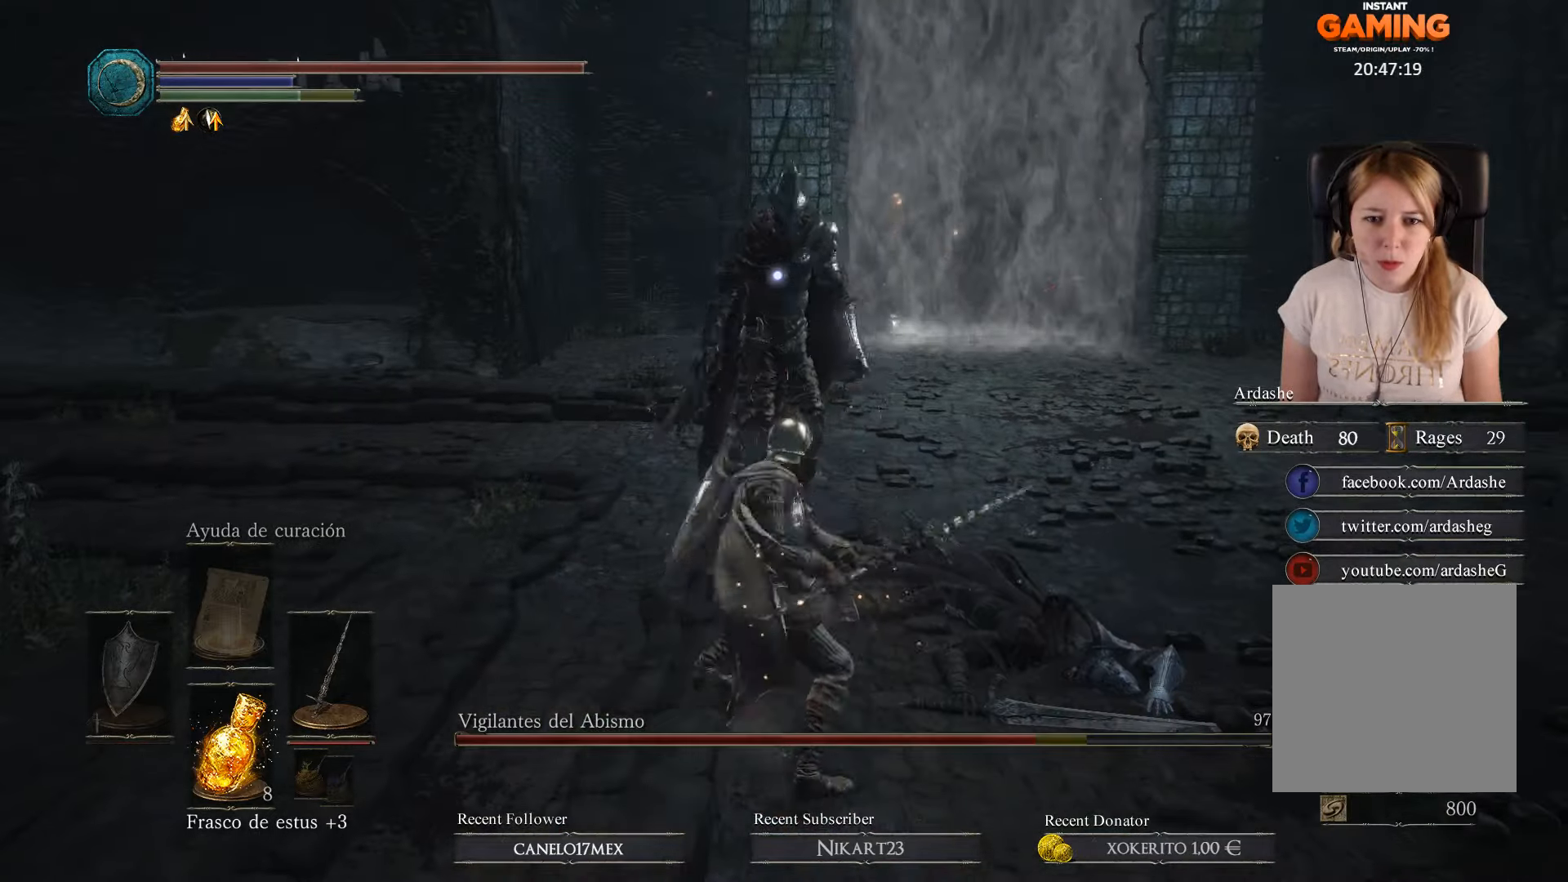
{"buttons": [], "left_stick": "right", "right_stick": "center", "events": [[33, "R1", "down"], [100, "left_stick", "up-left"], [167, "R1", "up"], [233, "R1", "down"], [367, "R1", "up"], [467, "left_stick", "right"]]}
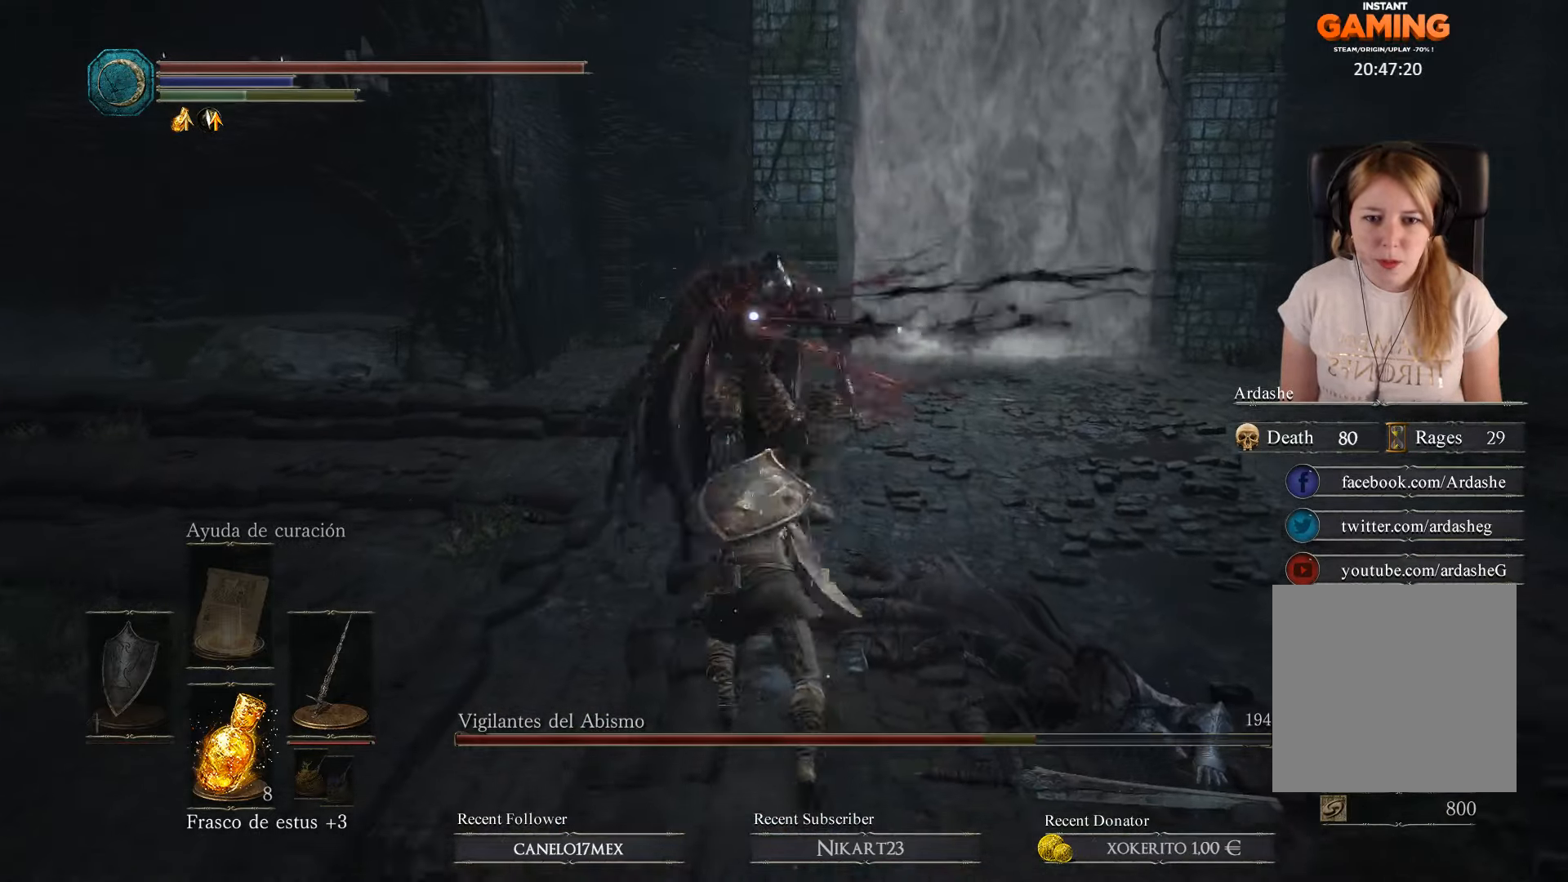
{"buttons": ["R1"], "left_stick": "up-left", "right_stick": "center", "events": [[233, "left_stick", "up"], [300, "R1", "down"], [300, "left_stick", "up-left"], [467, "R1", "up"], [500, "R1", "down"]]}
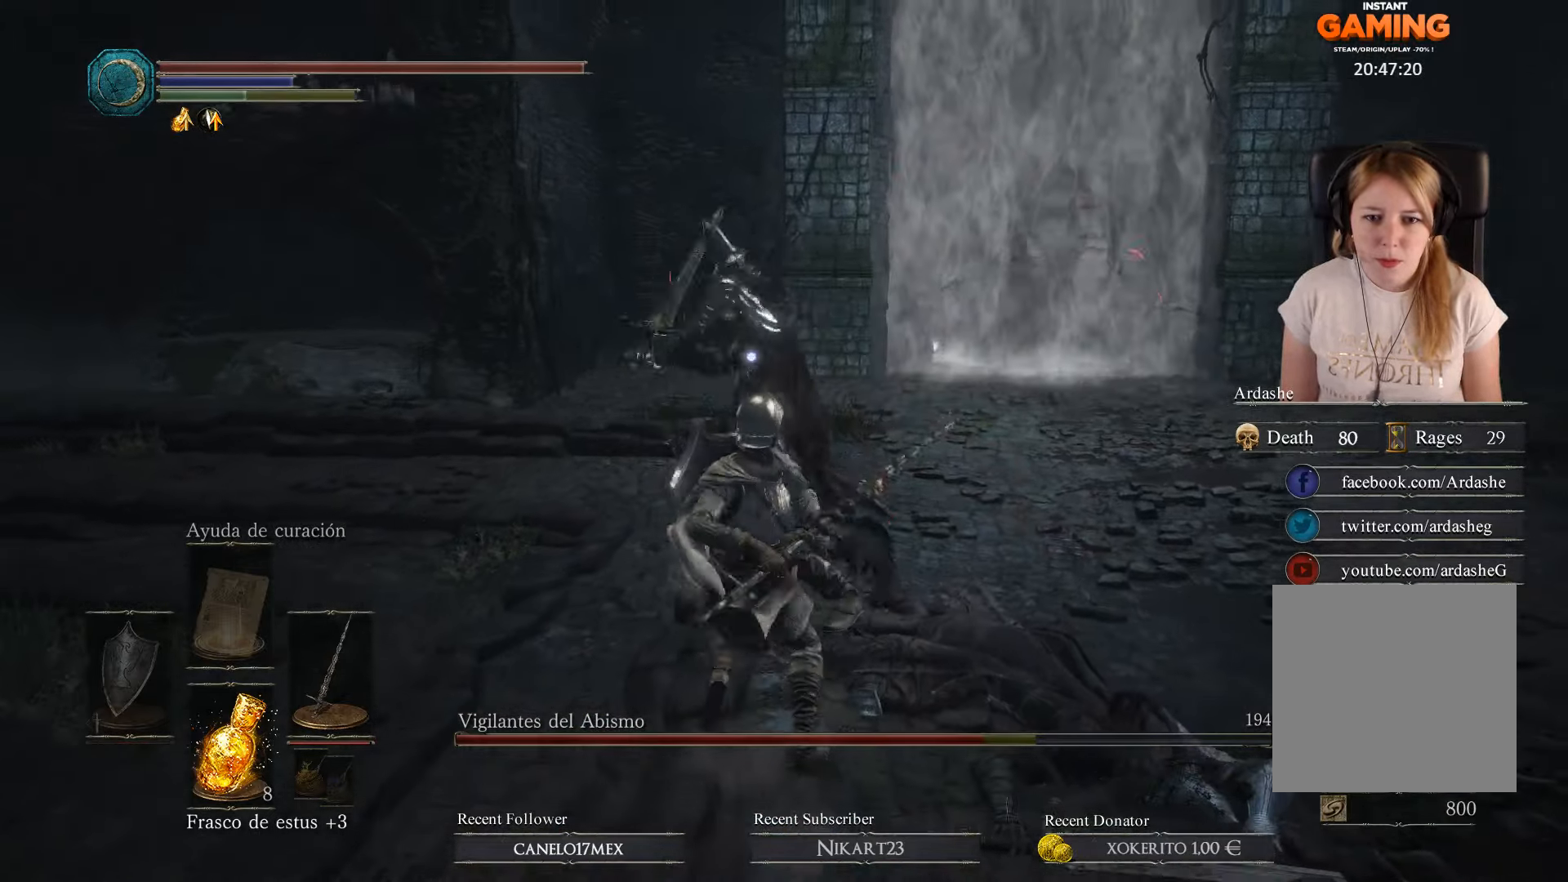
{"buttons": ["B"], "left_stick": "right", "right_stick": "center", "events": [[133, "left_stick", "center"], [167, "R1", "up"], [267, "left_stick", "right"], [400, "B", "down"]]}
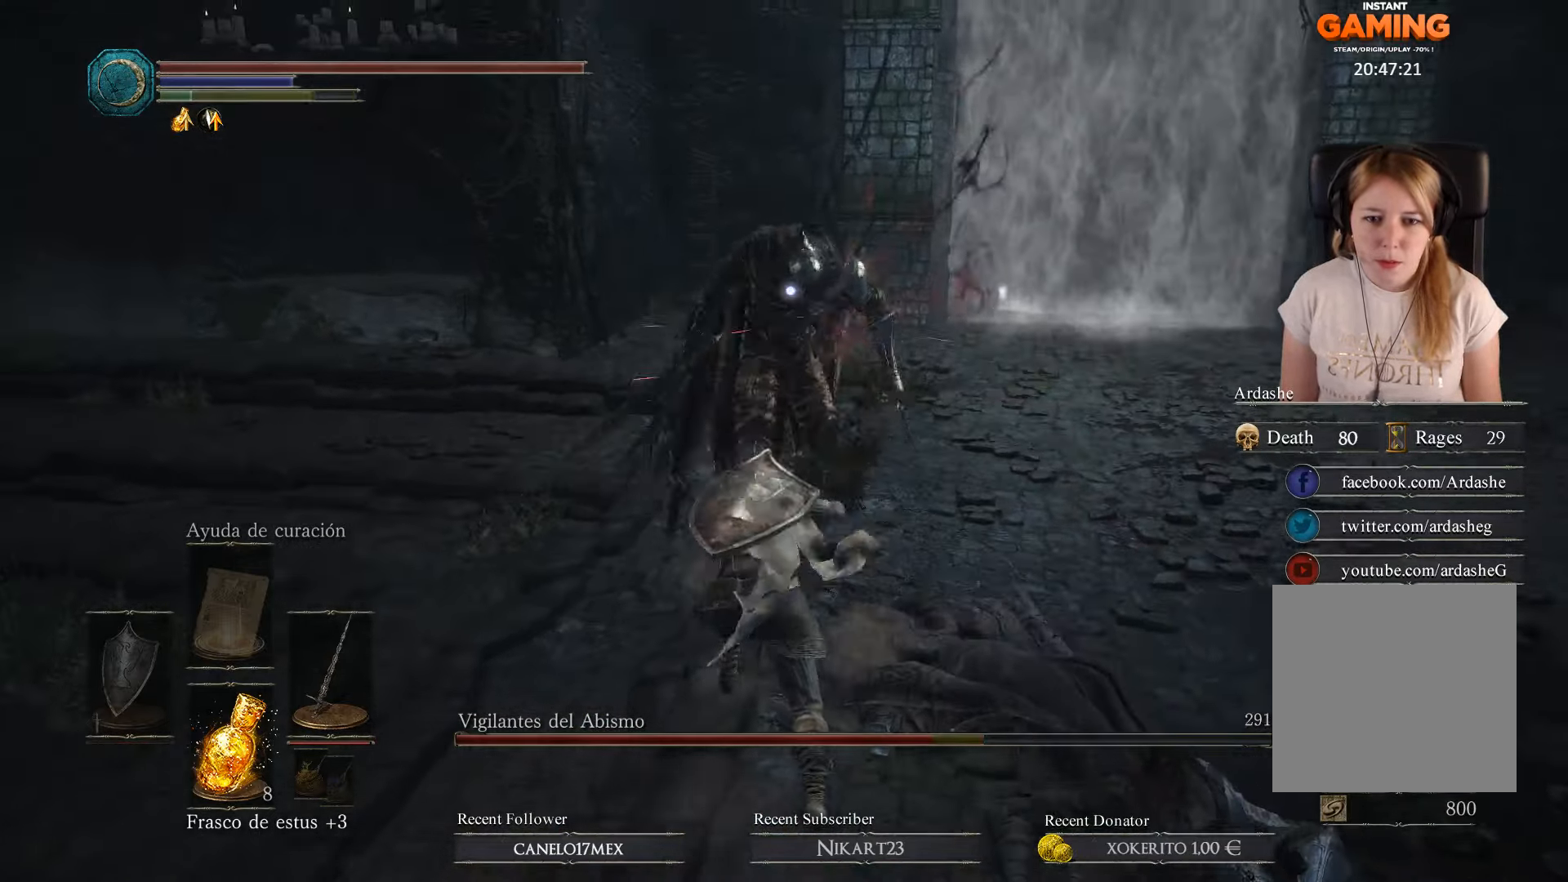
{"buttons": ["B"], "left_stick": "up-right", "right_stick": "center", "events": [[33, "B", "up"], [167, "left_stick", "up-right"], [300, "B", "down"], [400, "B", "up"], [433, "B", "down"]]}
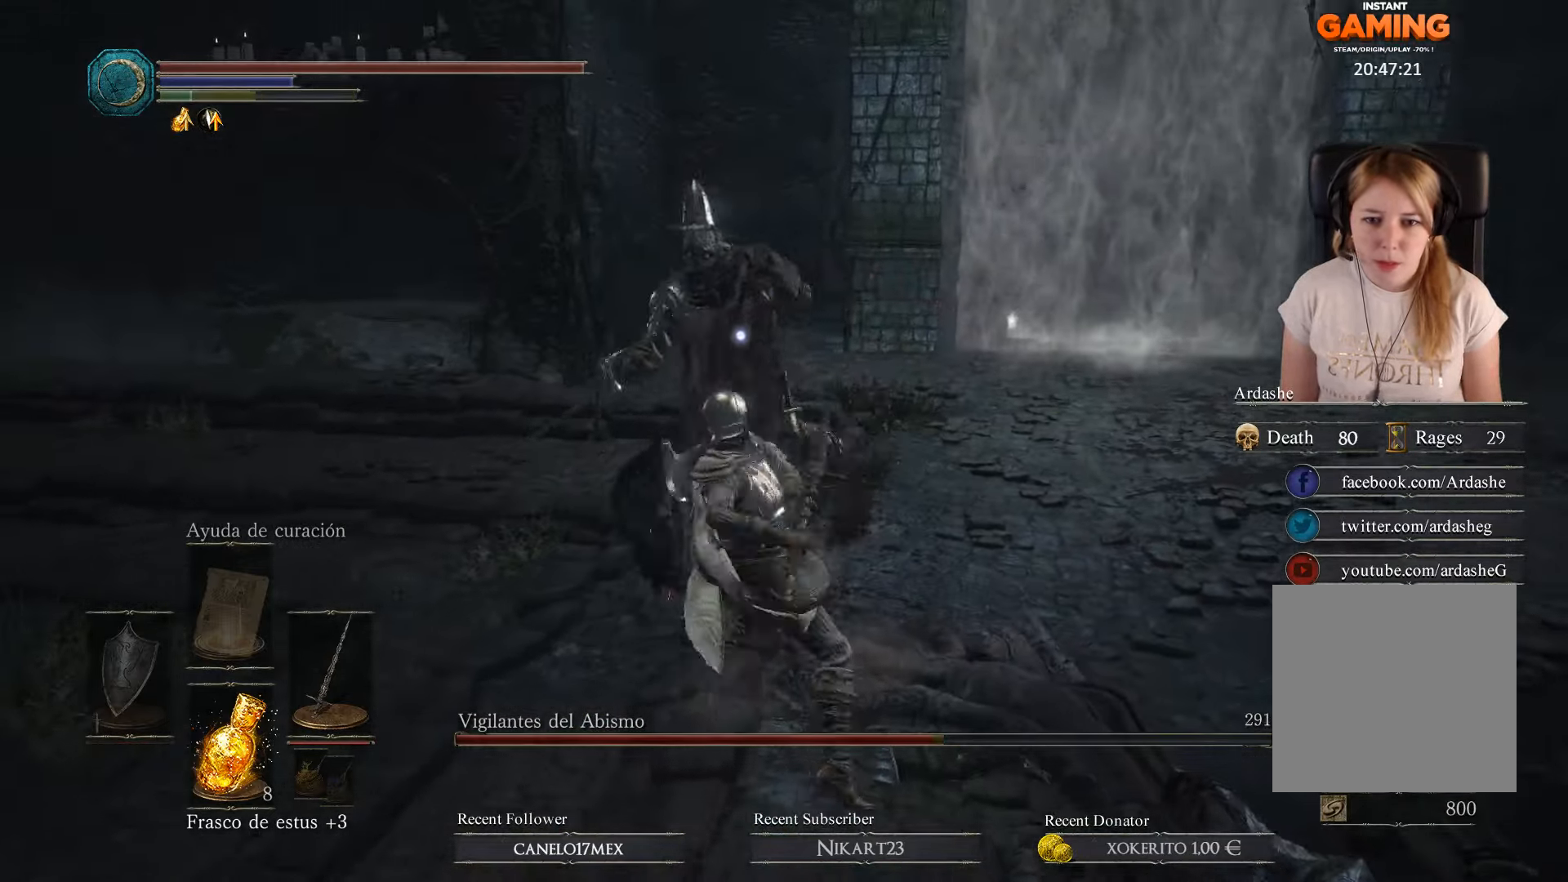
{"buttons": ["B"], "left_stick": "up-right", "right_stick": "center", "events": [[33, "B", "up"], [100, "B", "down"], [167, "B", "up"], [233, "B", "down"], [333, "B", "up"], [366, "B", "down"], [466, "B", "up"], [500, "B", "down"]]}
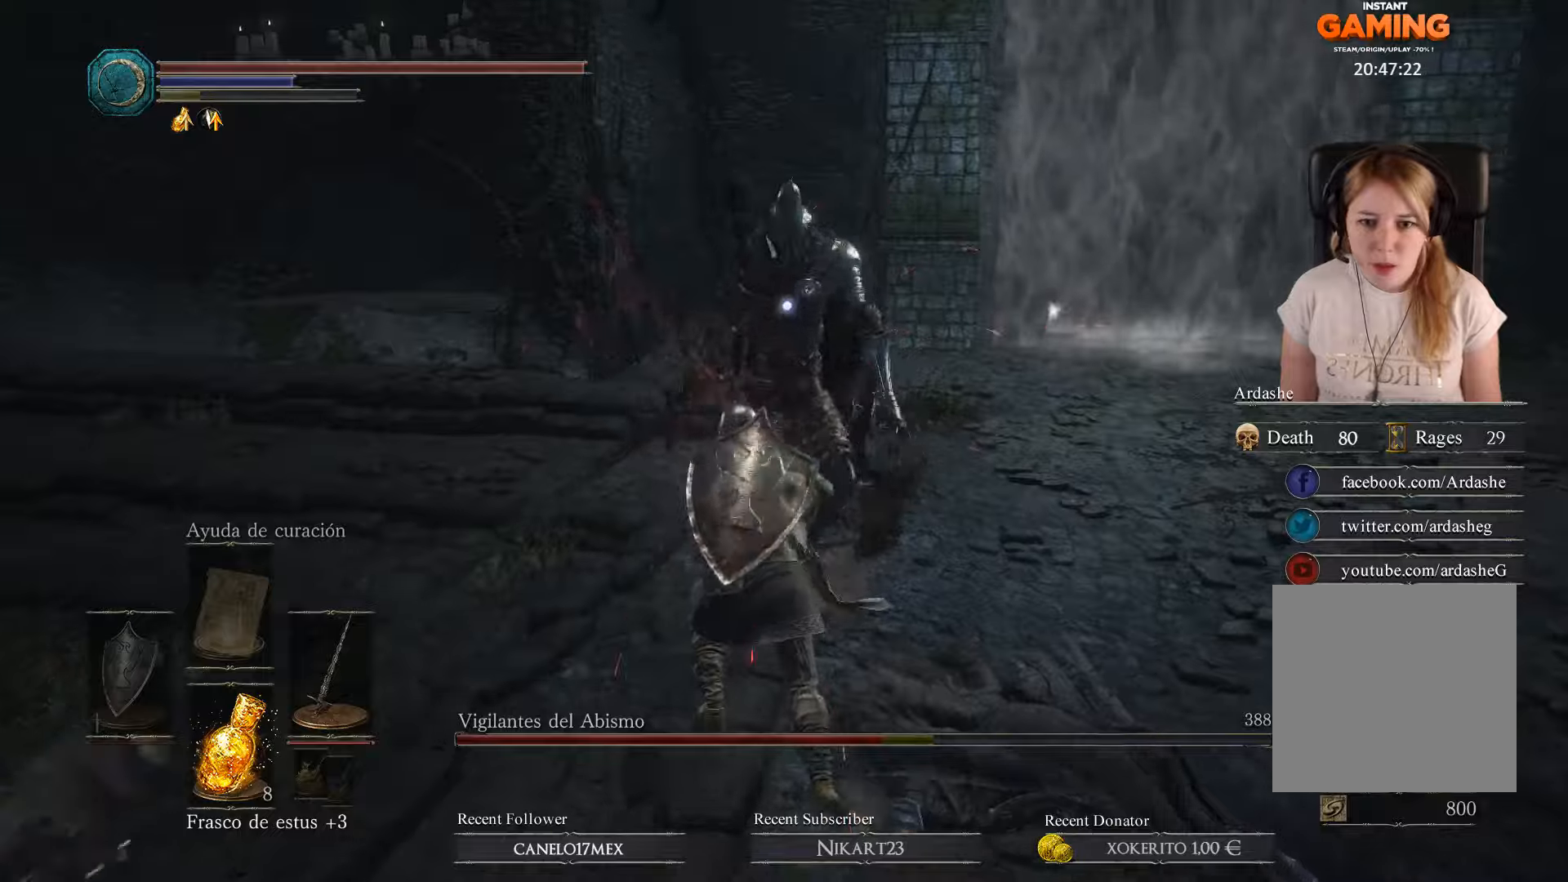
{"buttons": [], "left_stick": "up-right", "right_stick": "center", "events": [[66, "B", "up"], [133, "B", "down"], [200, "B", "up"], [266, "B", "down"], [333, "B", "up"], [400, "B", "down"], [500, "B", "up"]]}
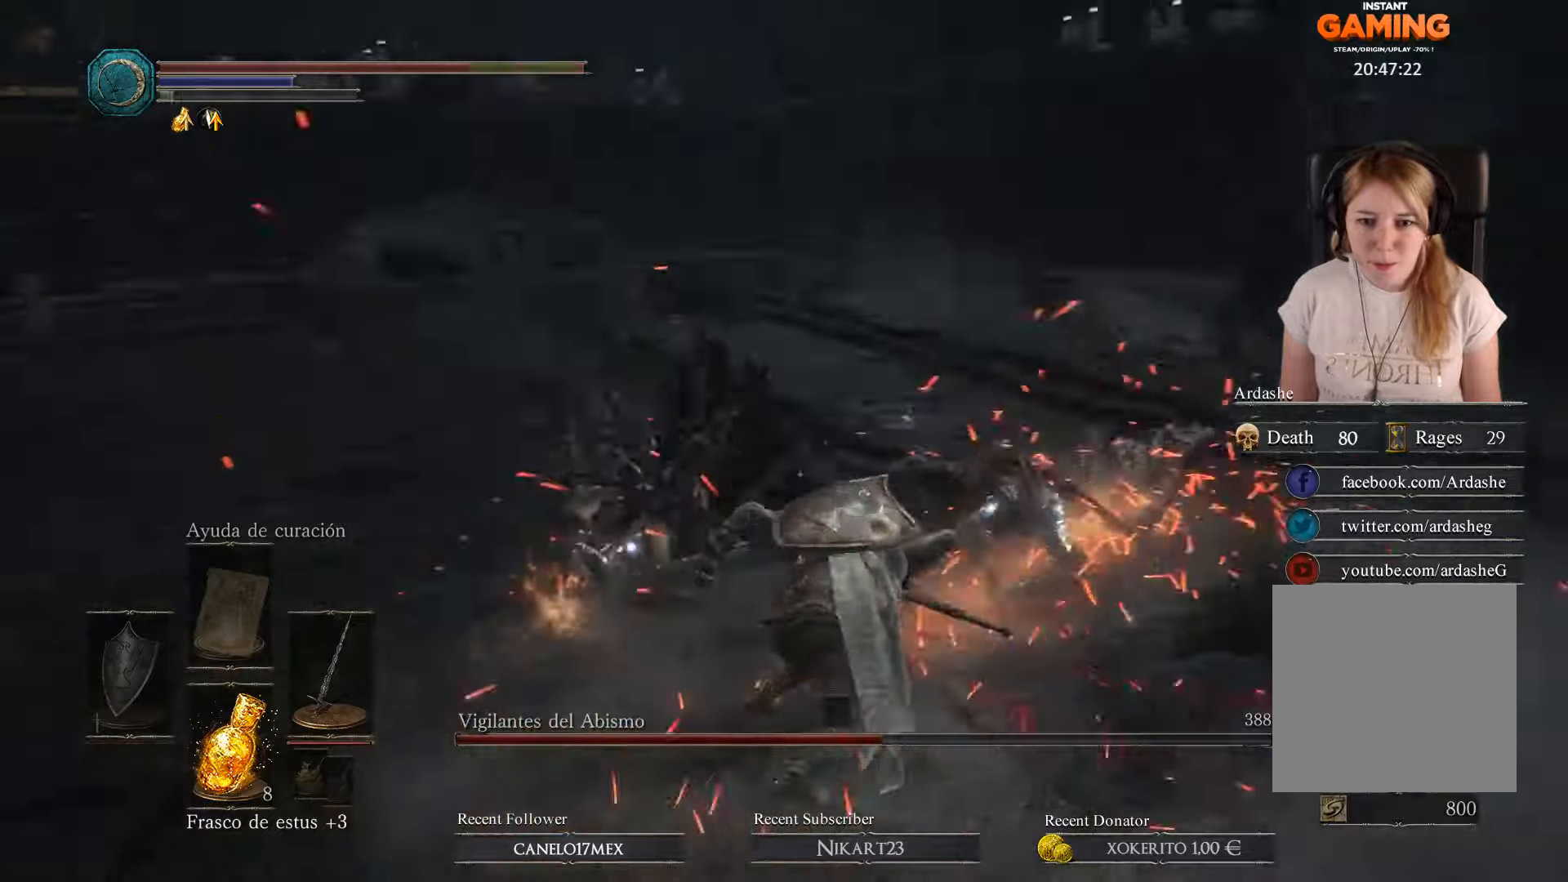
{"buttons": [], "left_stick": "down", "right_stick": "center", "events": [[33, "left_stick", "right"], [66, "B", "down"], [200, "B", "up"], [266, "left_stick", "center"], [333, "left_stick", "down"]]}
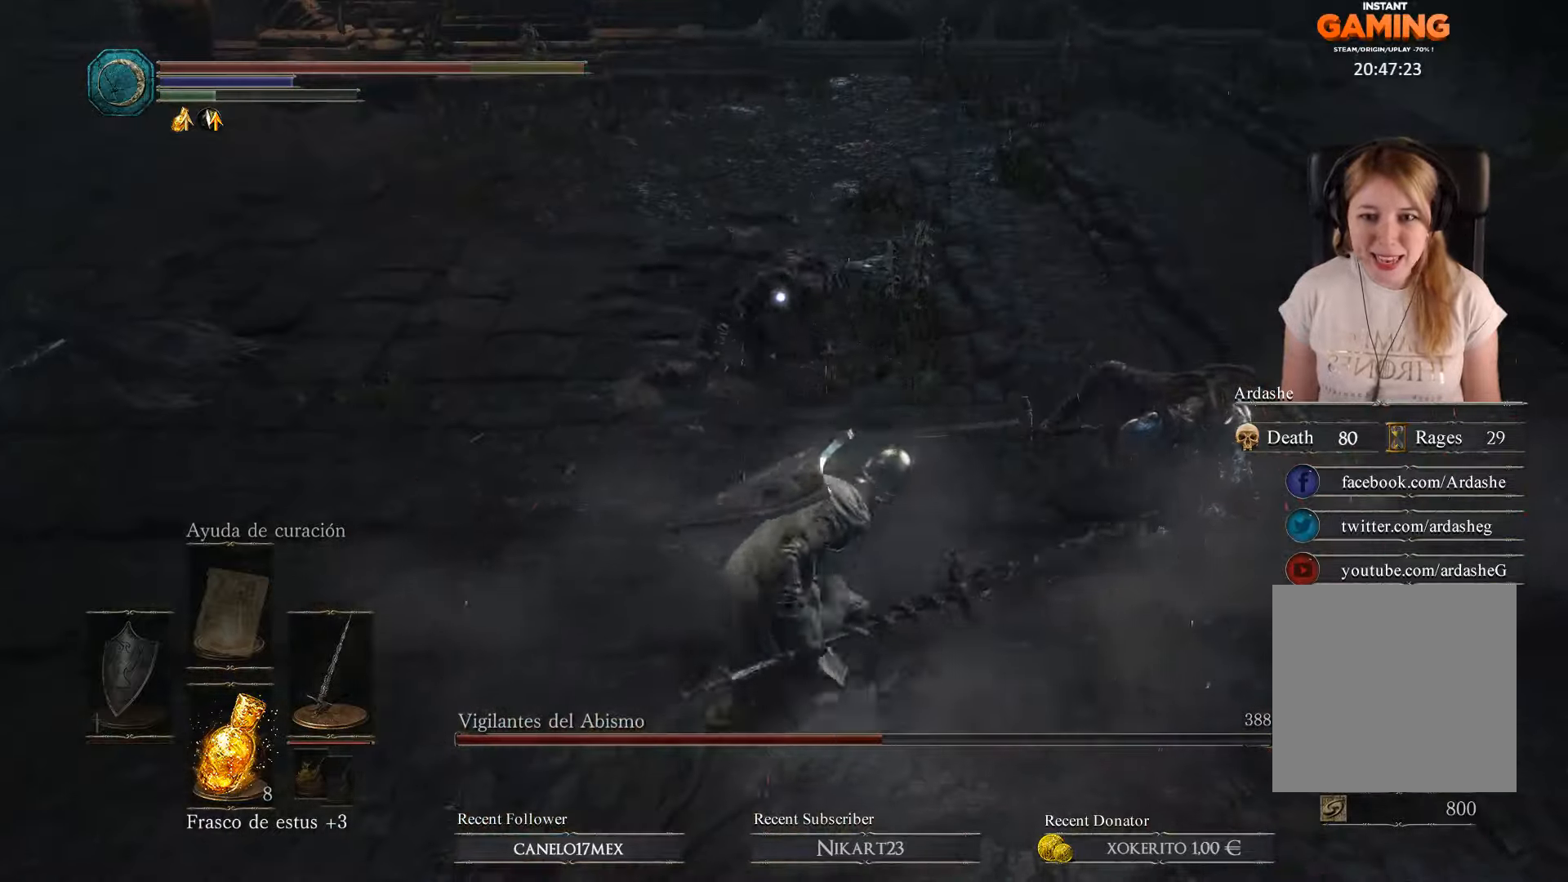
{"buttons": ["B"], "left_stick": "down-left", "right_stick": "center", "events": [[33, "B", "down"], [166, "B", "up"], [233, "B", "down"], [233, "left_stick", "down-left"], [400, "B", "up"], [433, "B", "down"]]}
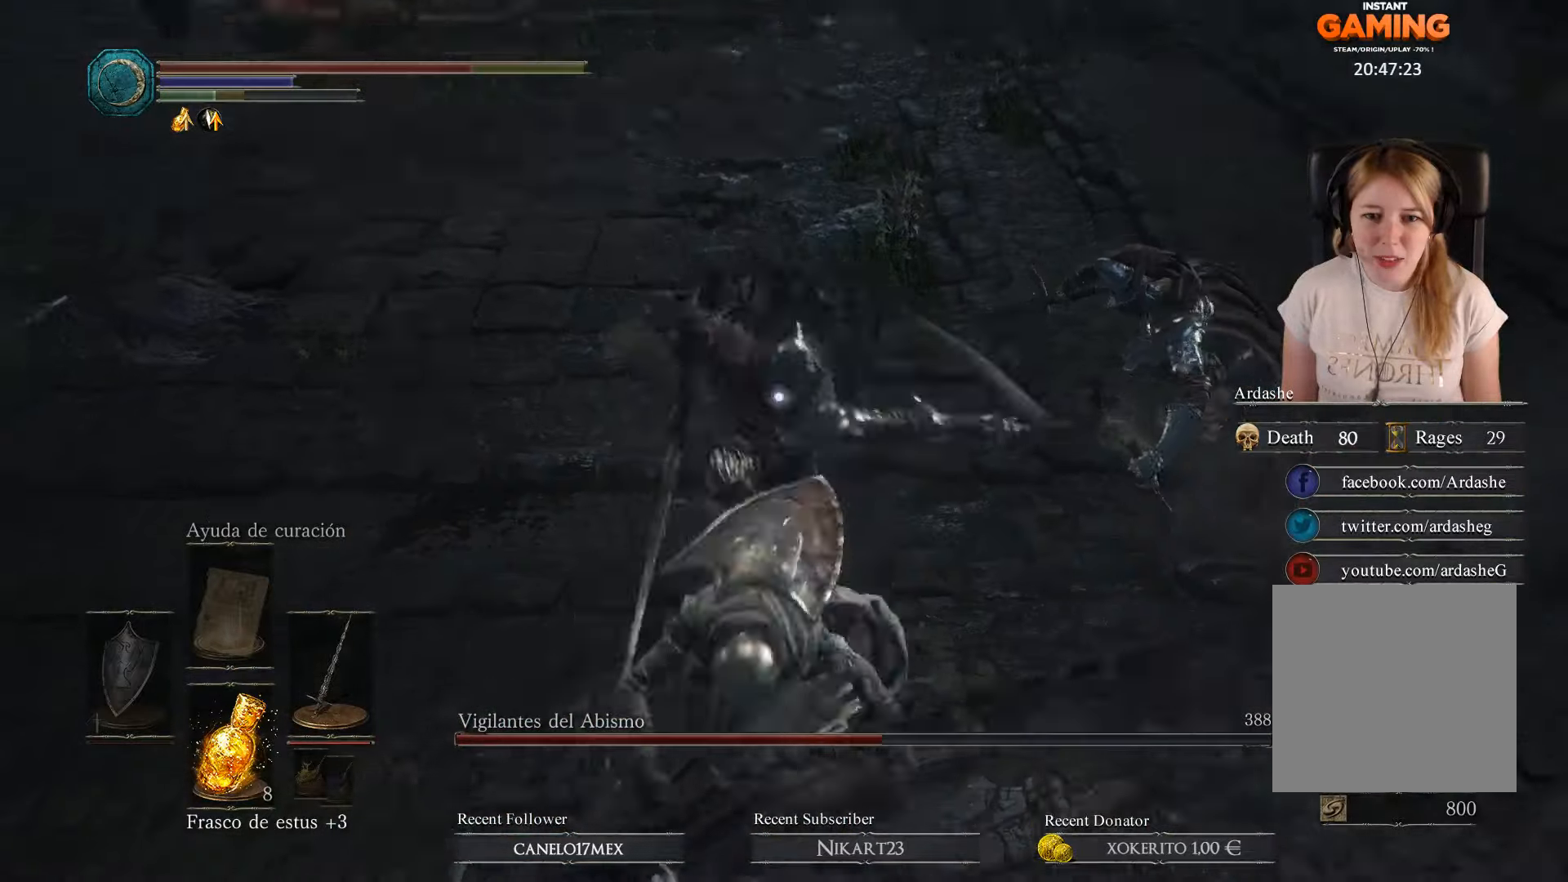
{"buttons": ["B"], "left_stick": "down-left", "right_stick": "center", "events": [[66, "B", "up"], [133, "B", "down"], [233, "B", "up"], [266, "B", "down"], [366, "B", "up"], [433, "B", "down"]]}
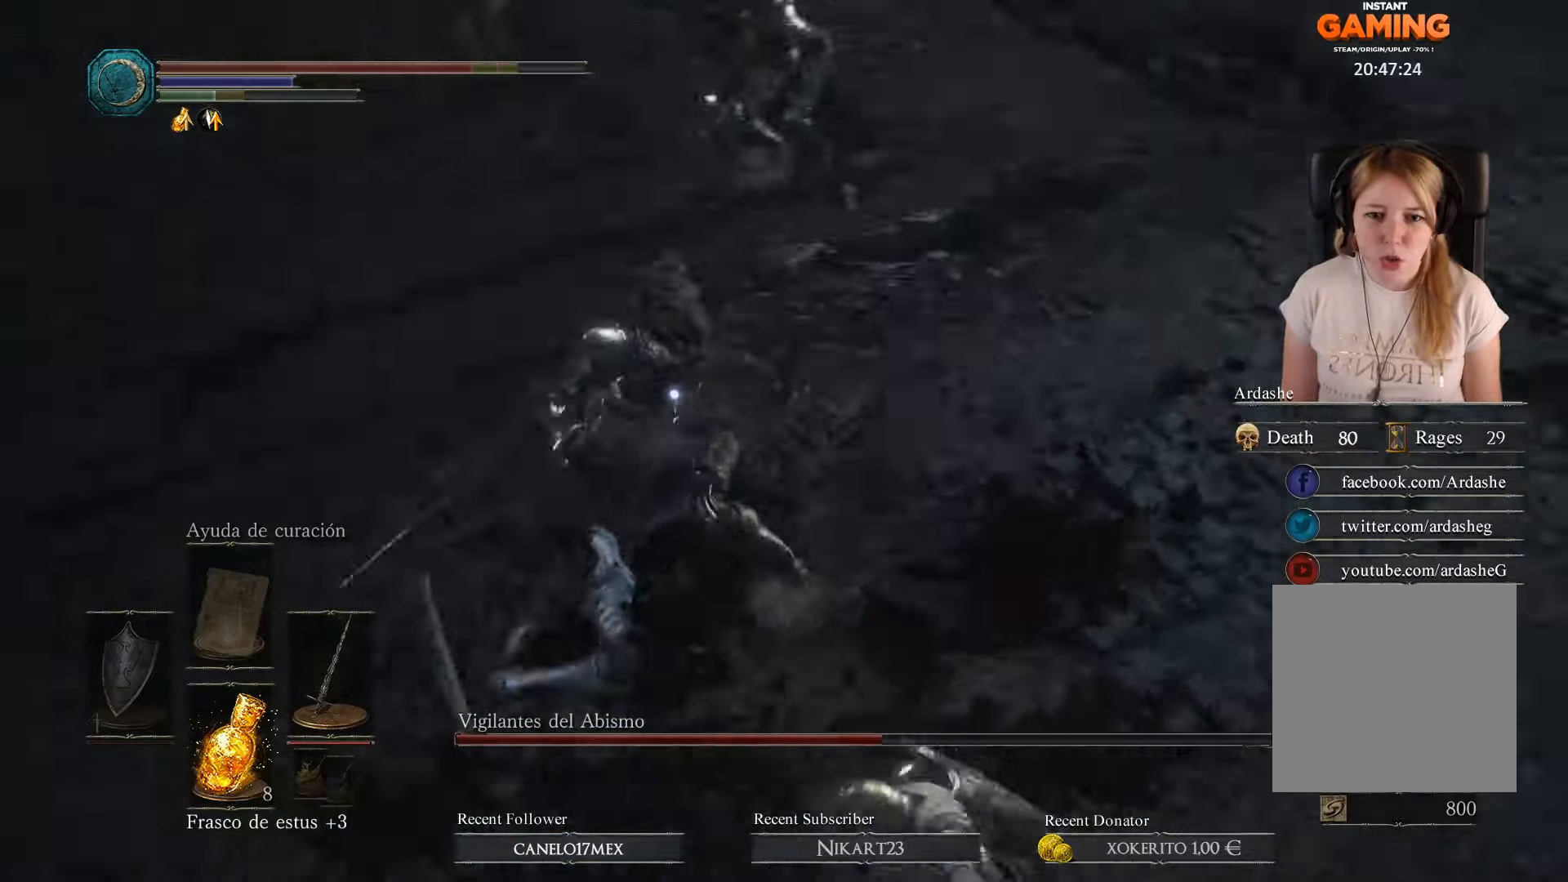
{"buttons": [], "left_stick": "left", "right_stick": "center", "events": [[66, "B", "up"], [166, "B", "down"], [266, "B", "up"], [400, "B", "down"], [466, "left_stick", "left"], [500, "B", "up"]]}
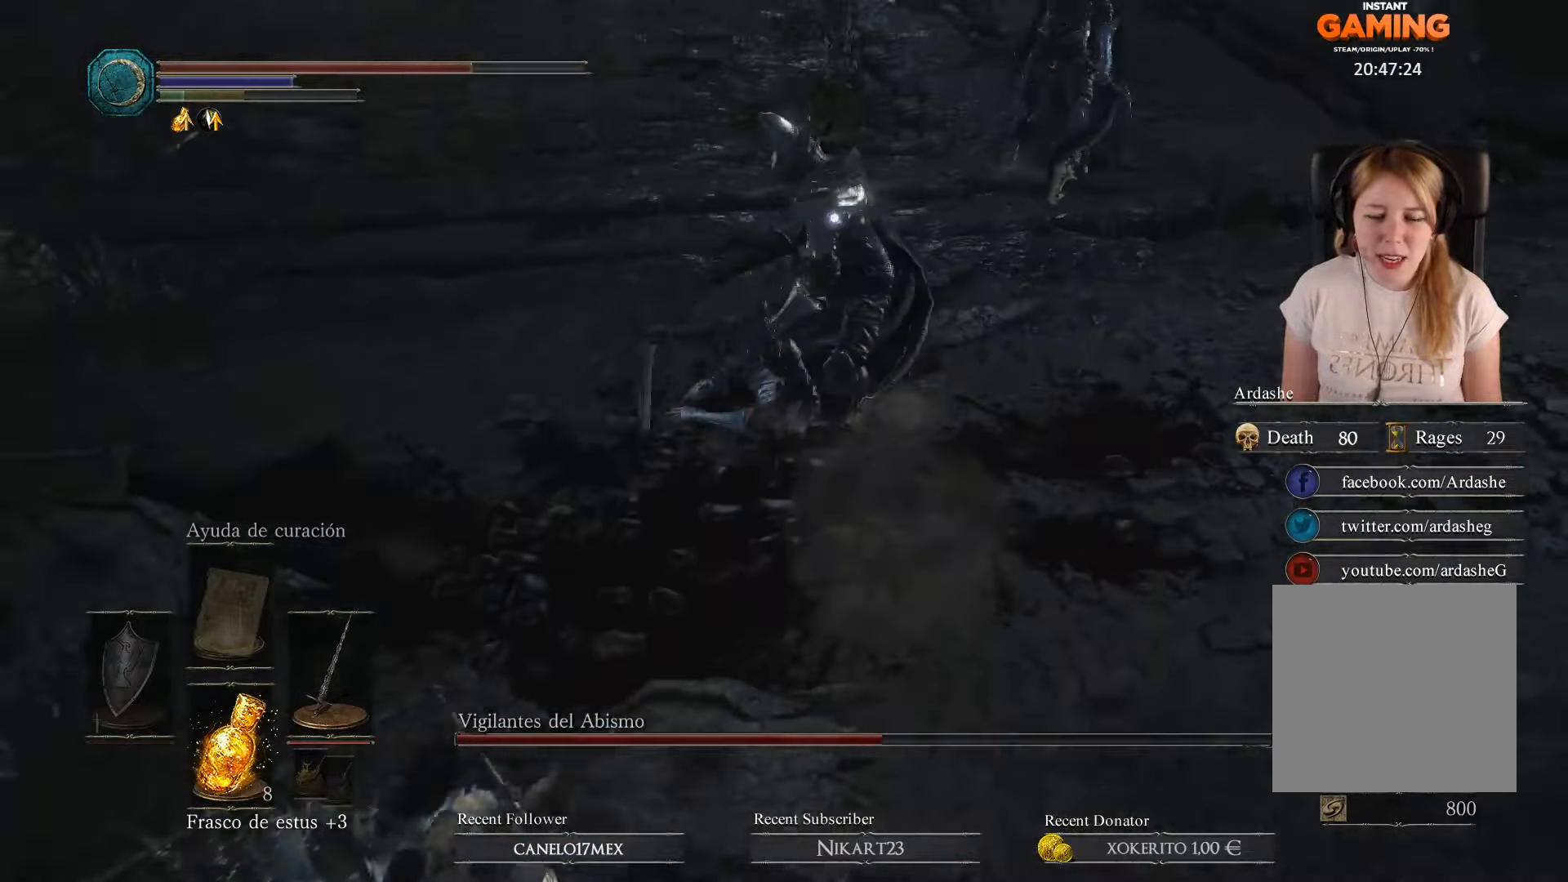
{"buttons": [], "left_stick": "left", "right_stick": "center", "events": [[100, "B", "down"], [233, "B", "up"]]}
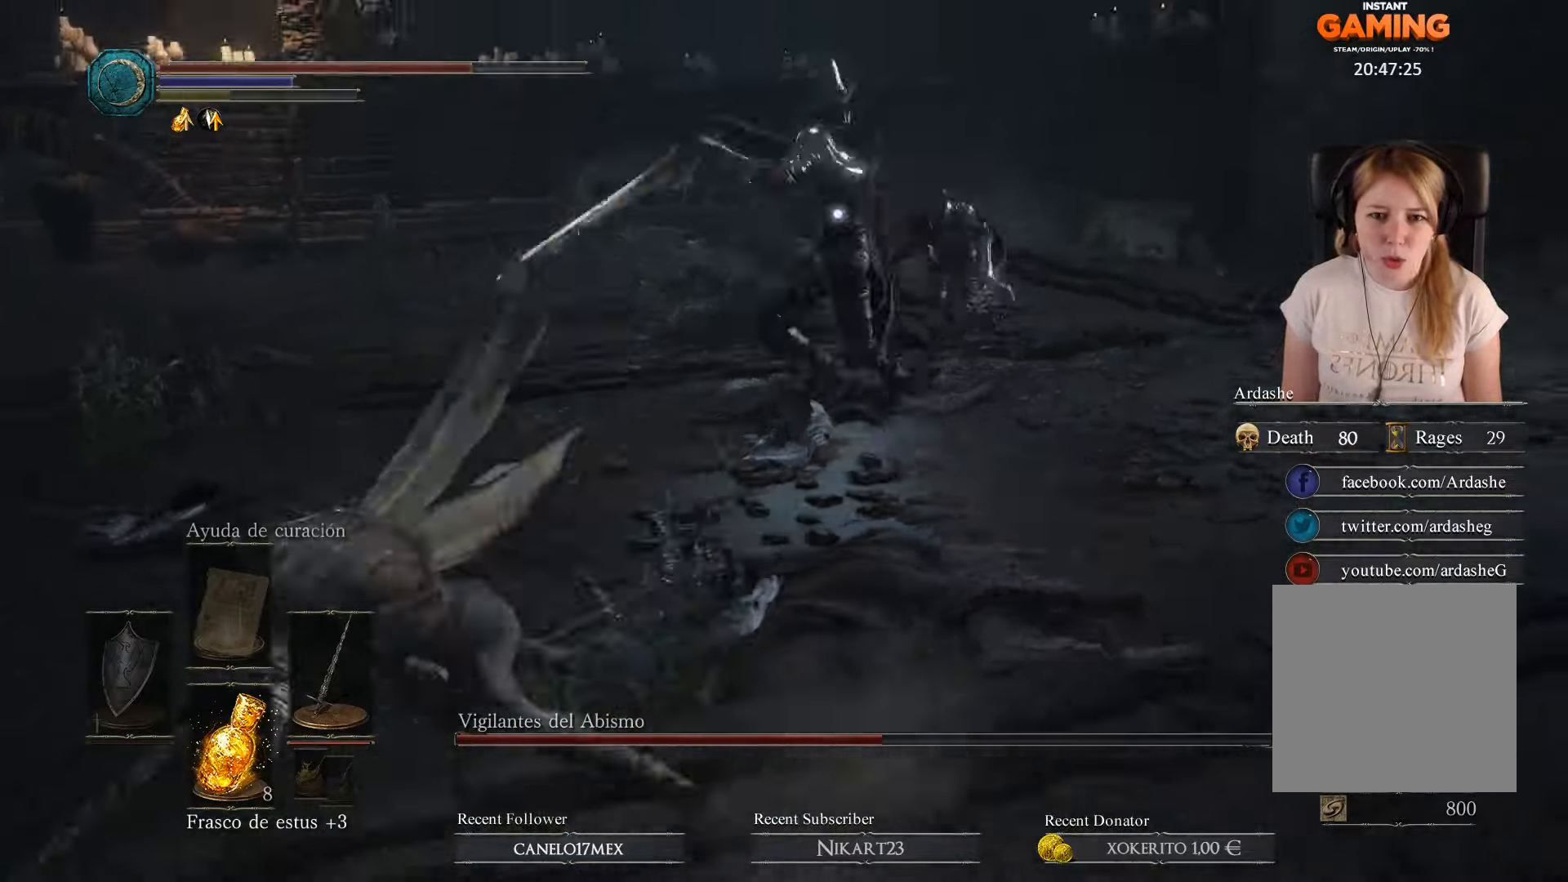
{"buttons": [], "left_stick": "left", "right_stick": "center", "events": [[200, "B", "down"], [333, "B", "up"], [400, "B", "down"], [466, "B", "up"]]}
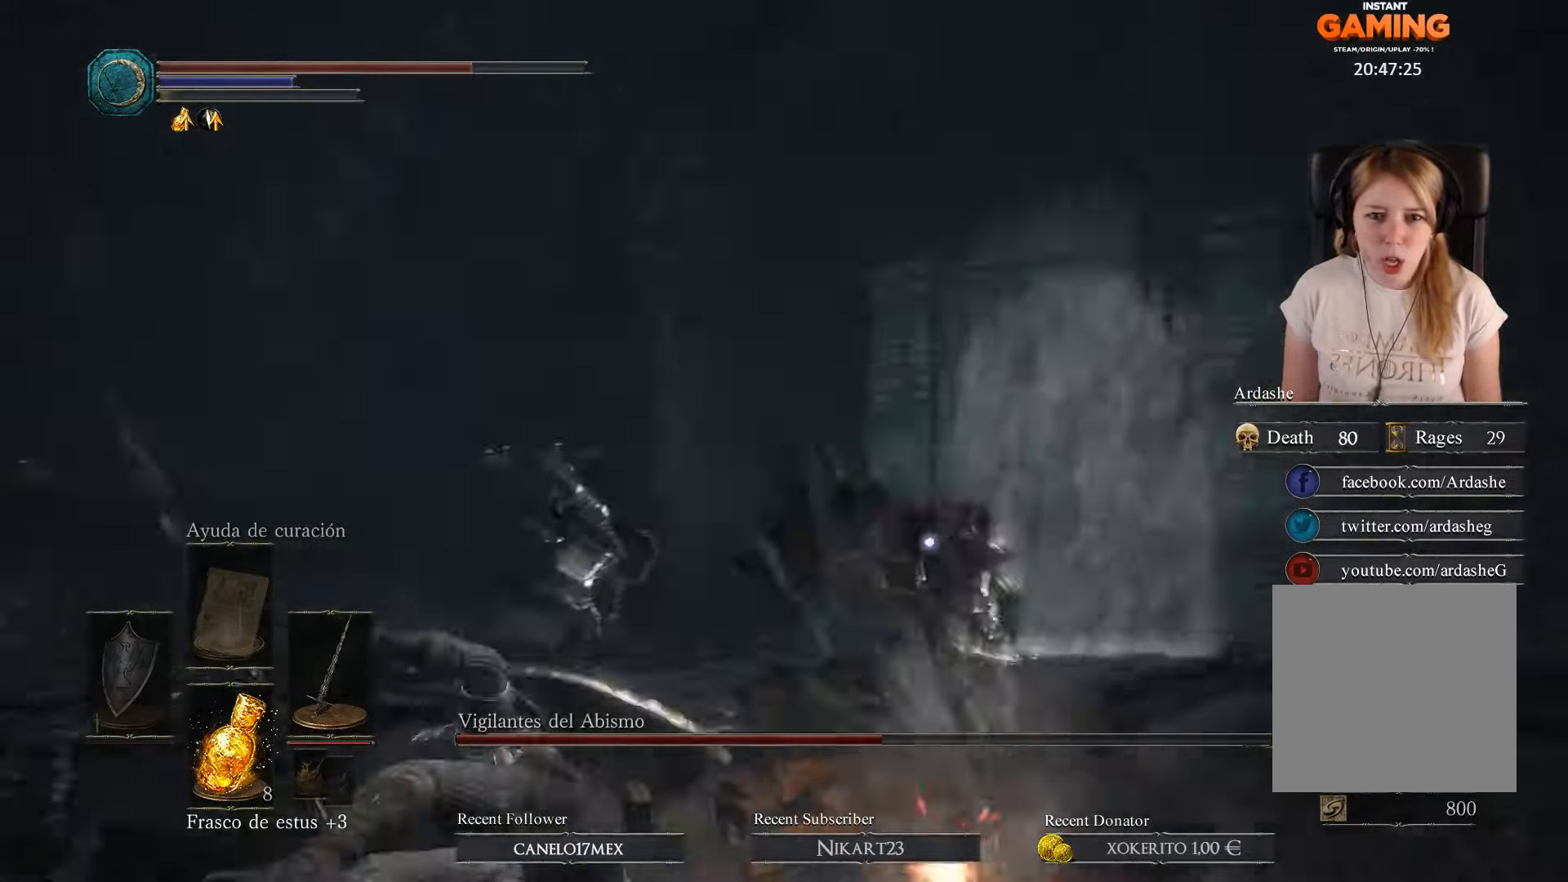
{"buttons": [], "left_stick": "down", "right_stick": "center", "events": [[33, "B", "down"], [100, "B", "up"], [333, "left_stick", "down"]]}
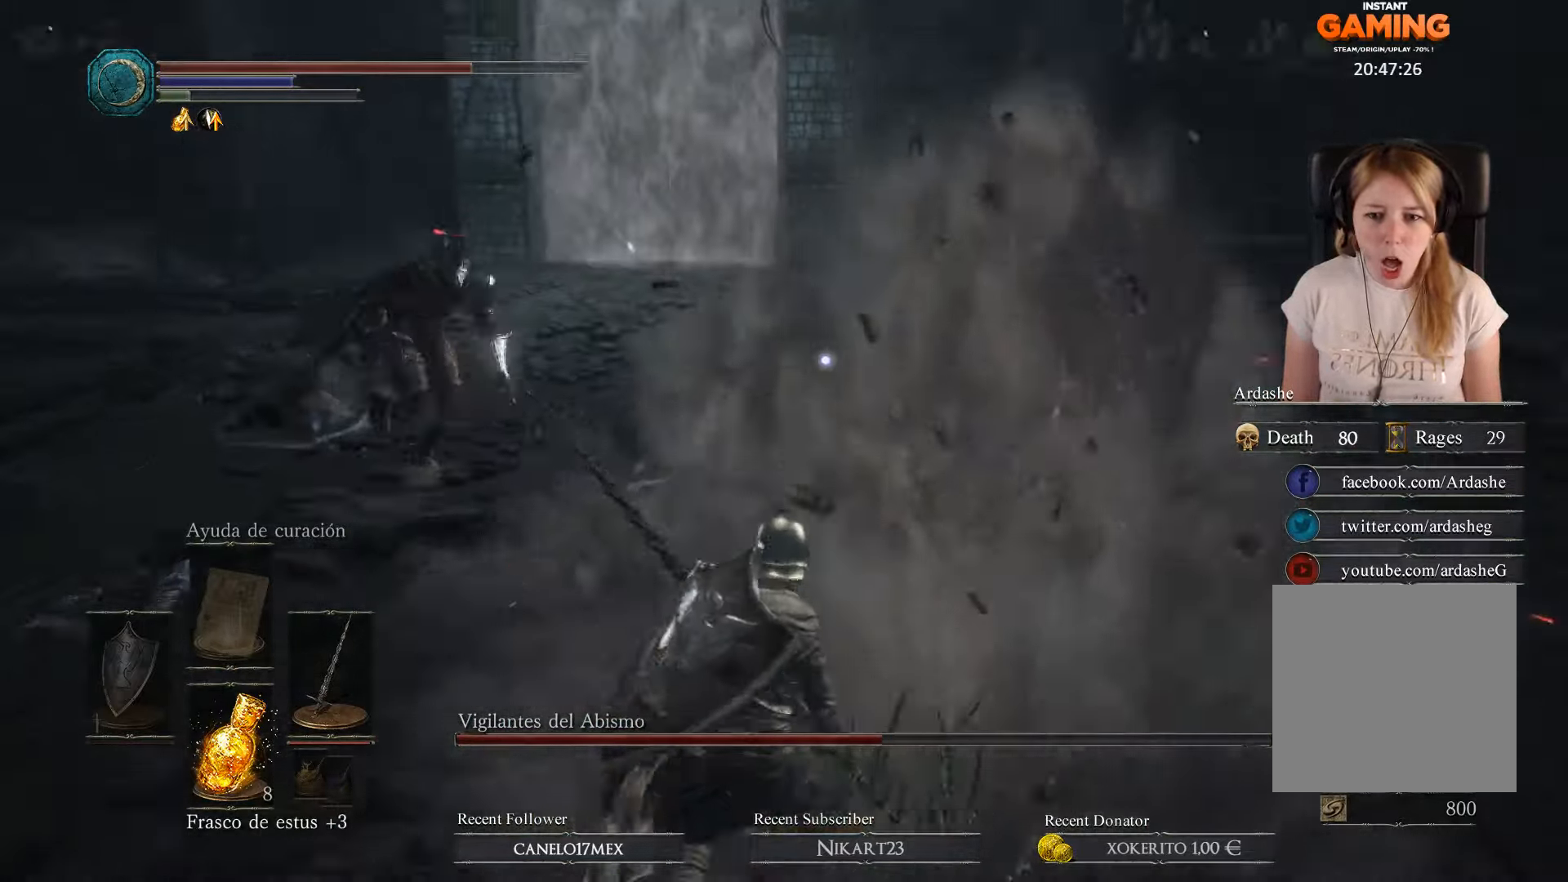
{"buttons": [], "left_stick": "down-left", "right_stick": "center", "events": [[466, "left_stick", "down-left"]]}
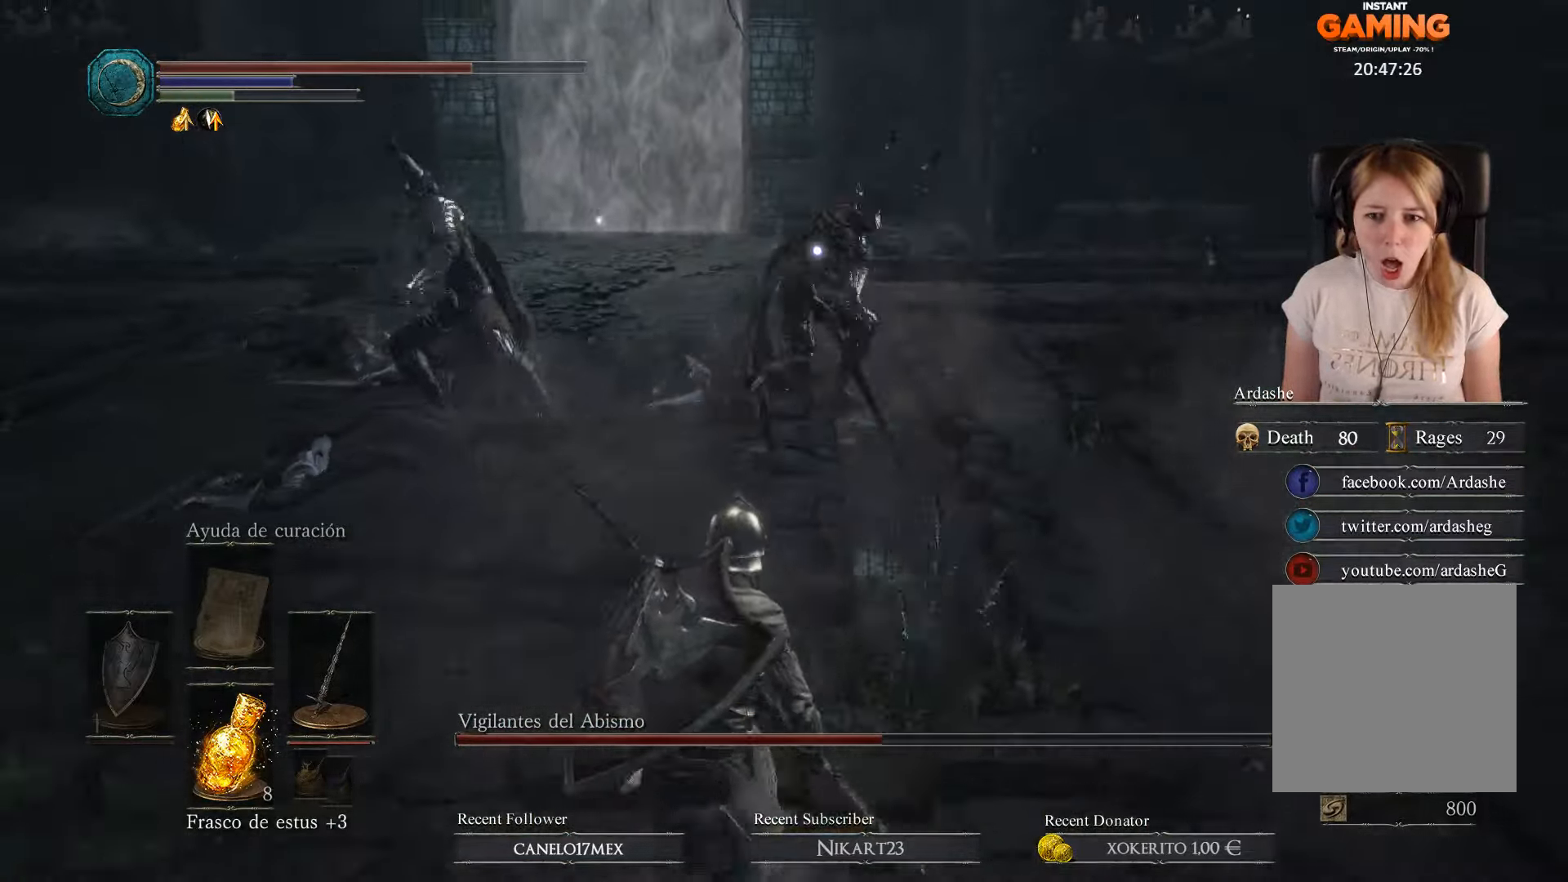
{"buttons": [], "left_stick": "down-left", "right_stick": "center", "events": [[366, "B", "down"], [466, "B", "up"]]}
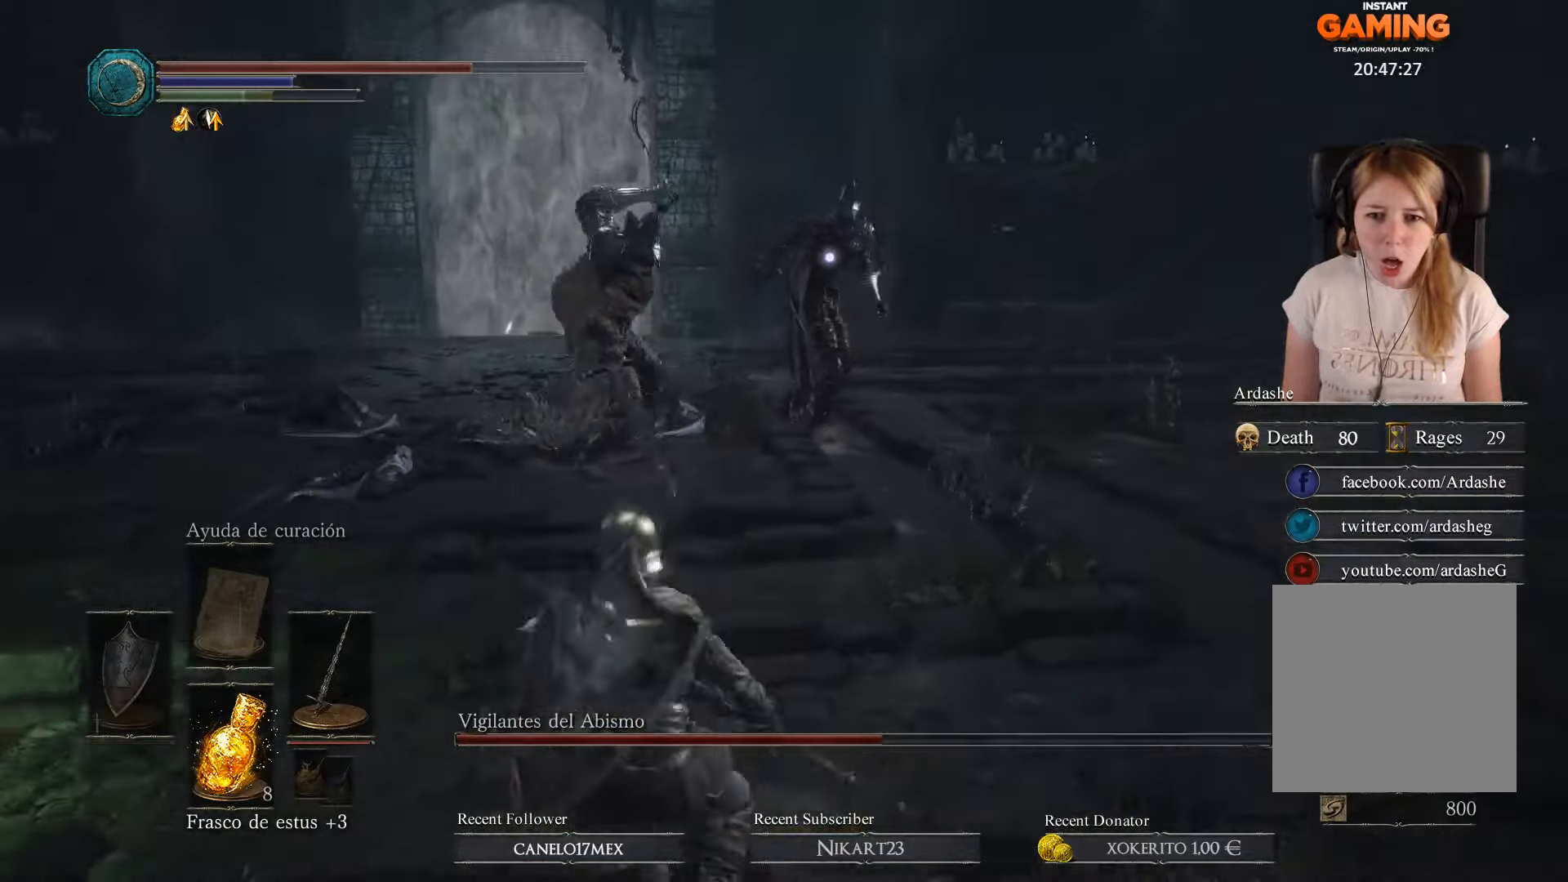
{"buttons": [], "left_stick": "down", "right_stick": "center", "events": [[300, "left_stick", "center"], [434, "left_stick", "down"]]}
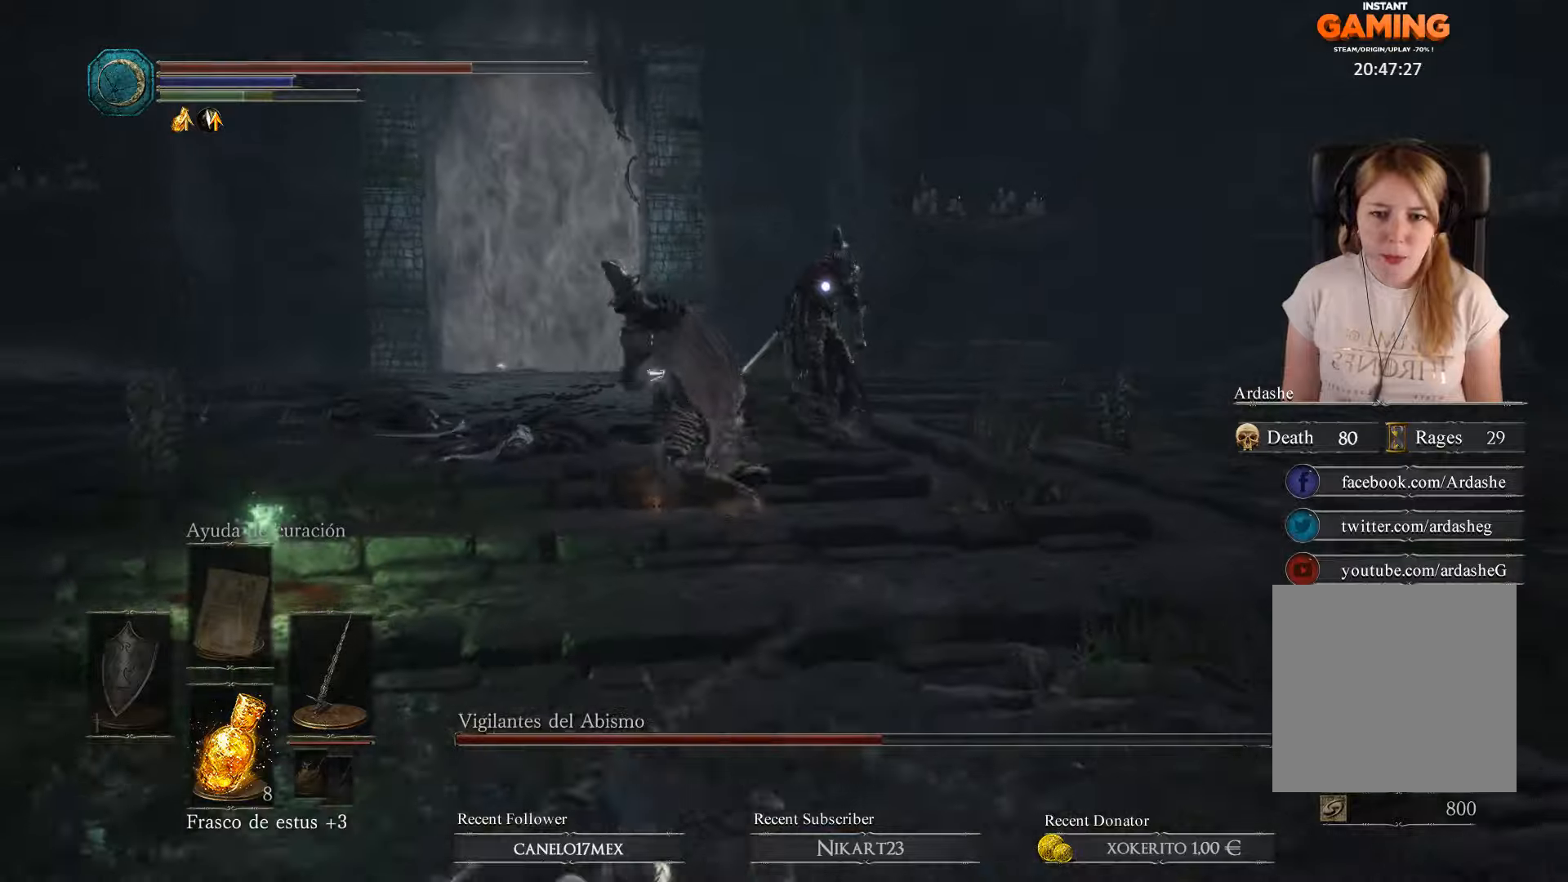
{"buttons": [], "left_stick": "down", "right_stick": "center", "events": []}
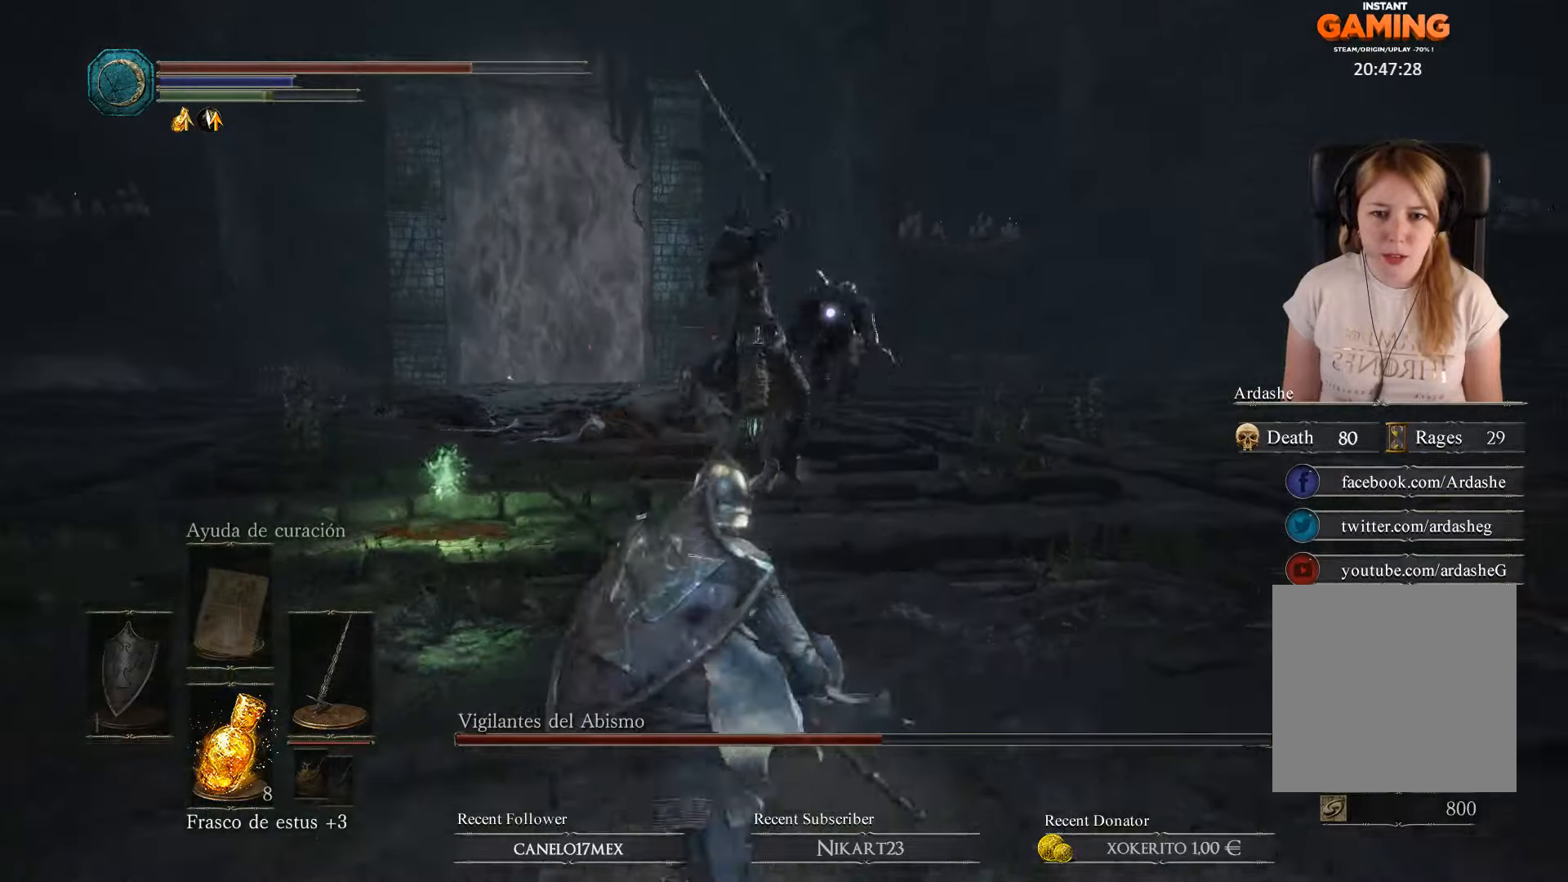
{"buttons": [], "left_stick": "down", "right_stick": "center", "events": []}
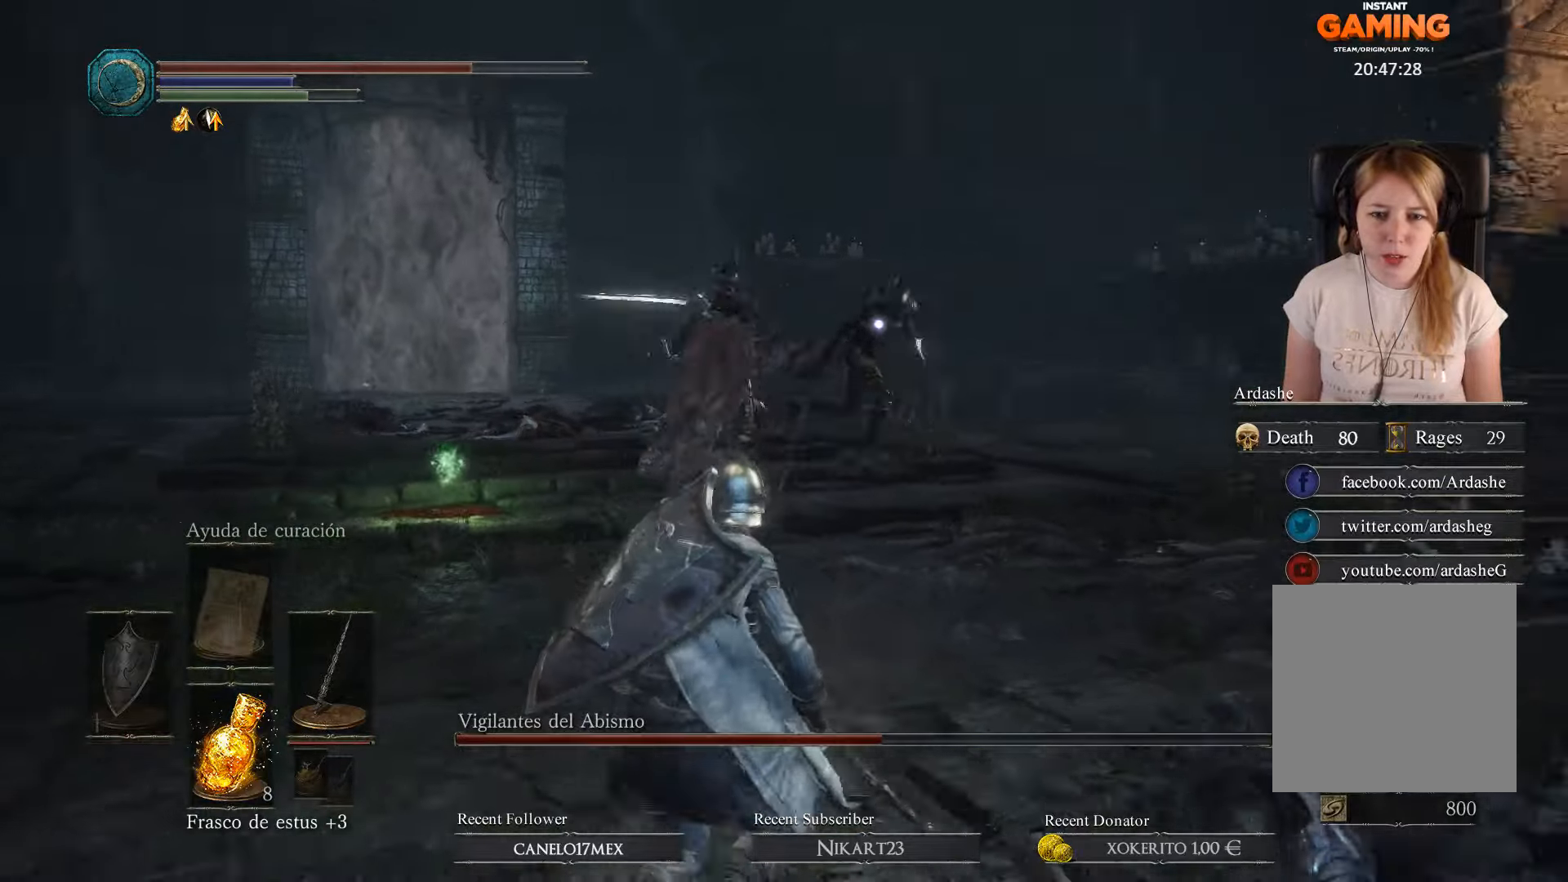
{"buttons": [], "left_stick": "down-left", "right_stick": "center", "events": [[67, "left_stick", "down-left"]]}
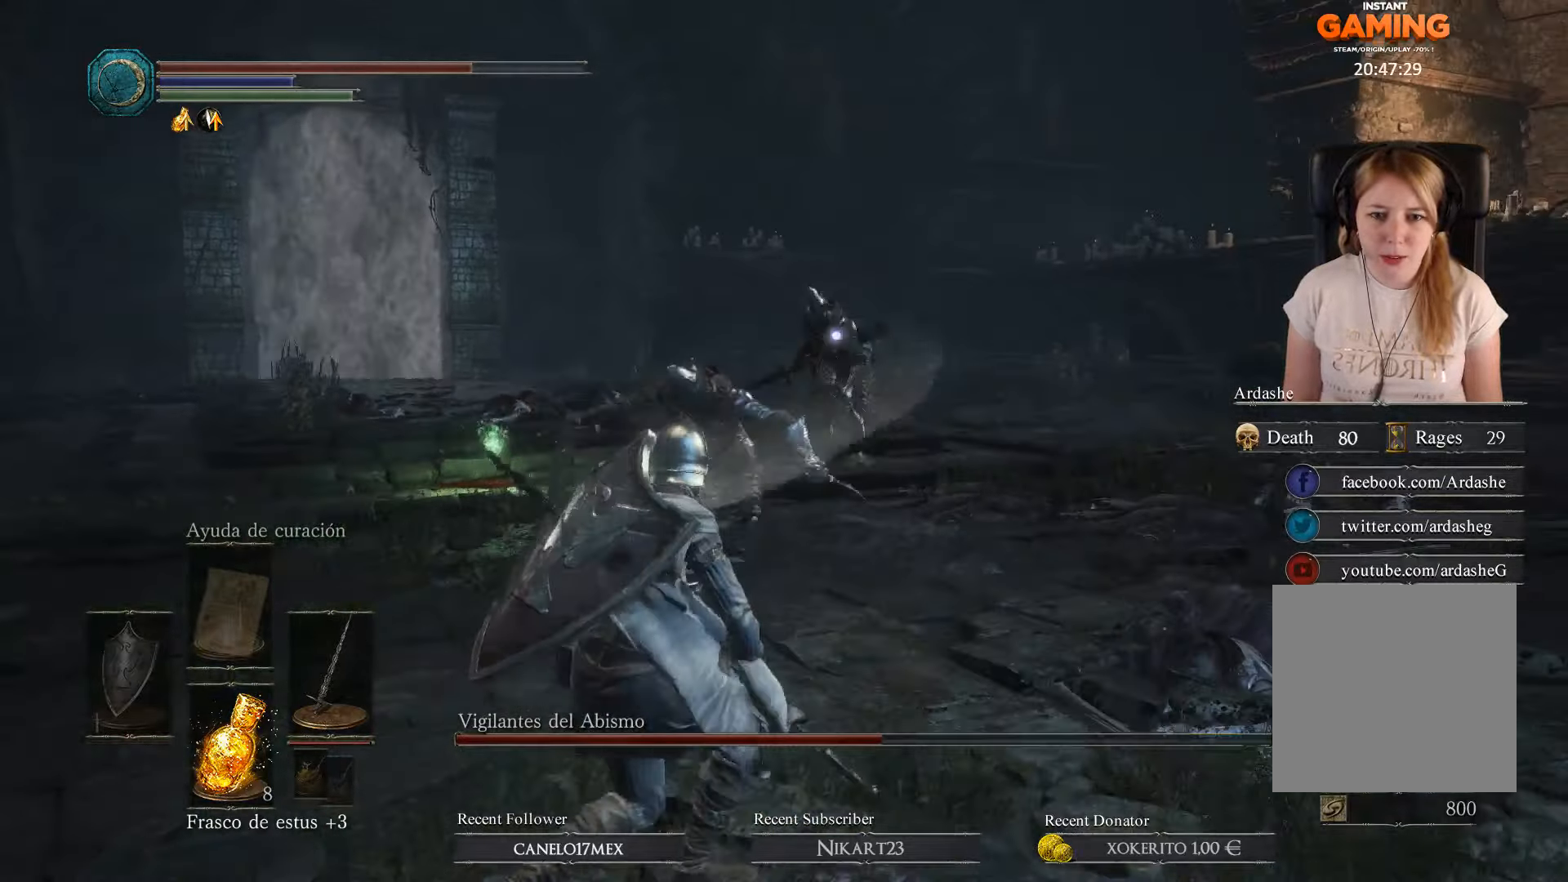
{"buttons": [], "left_stick": "down-left", "right_stick": "center", "events": []}
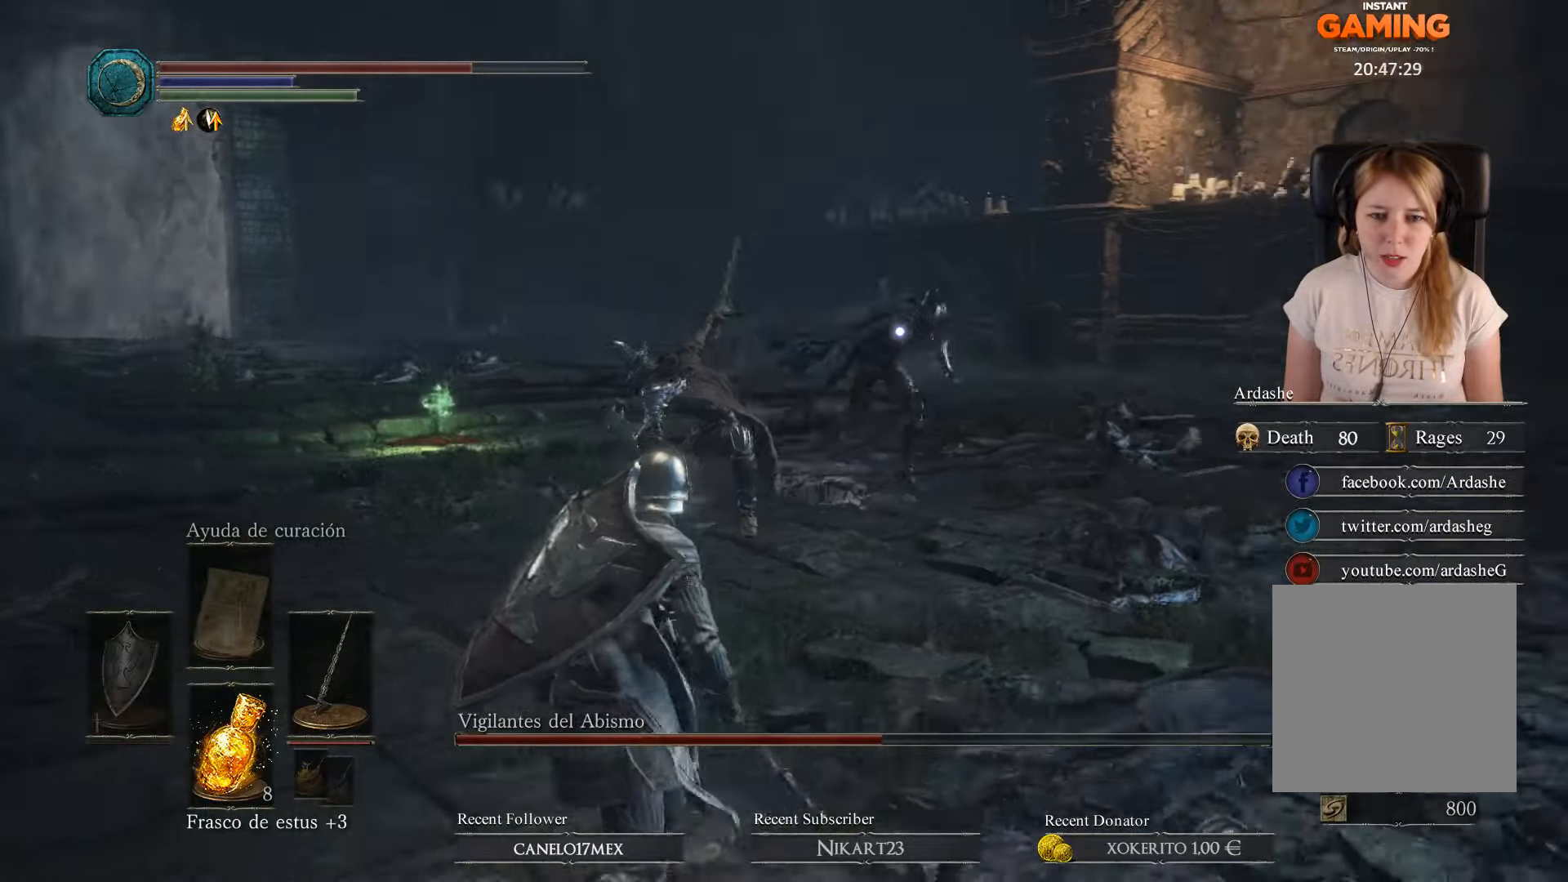
{"buttons": [], "left_stick": "down", "right_stick": "center", "events": [[267, "left_stick", "down"]]}
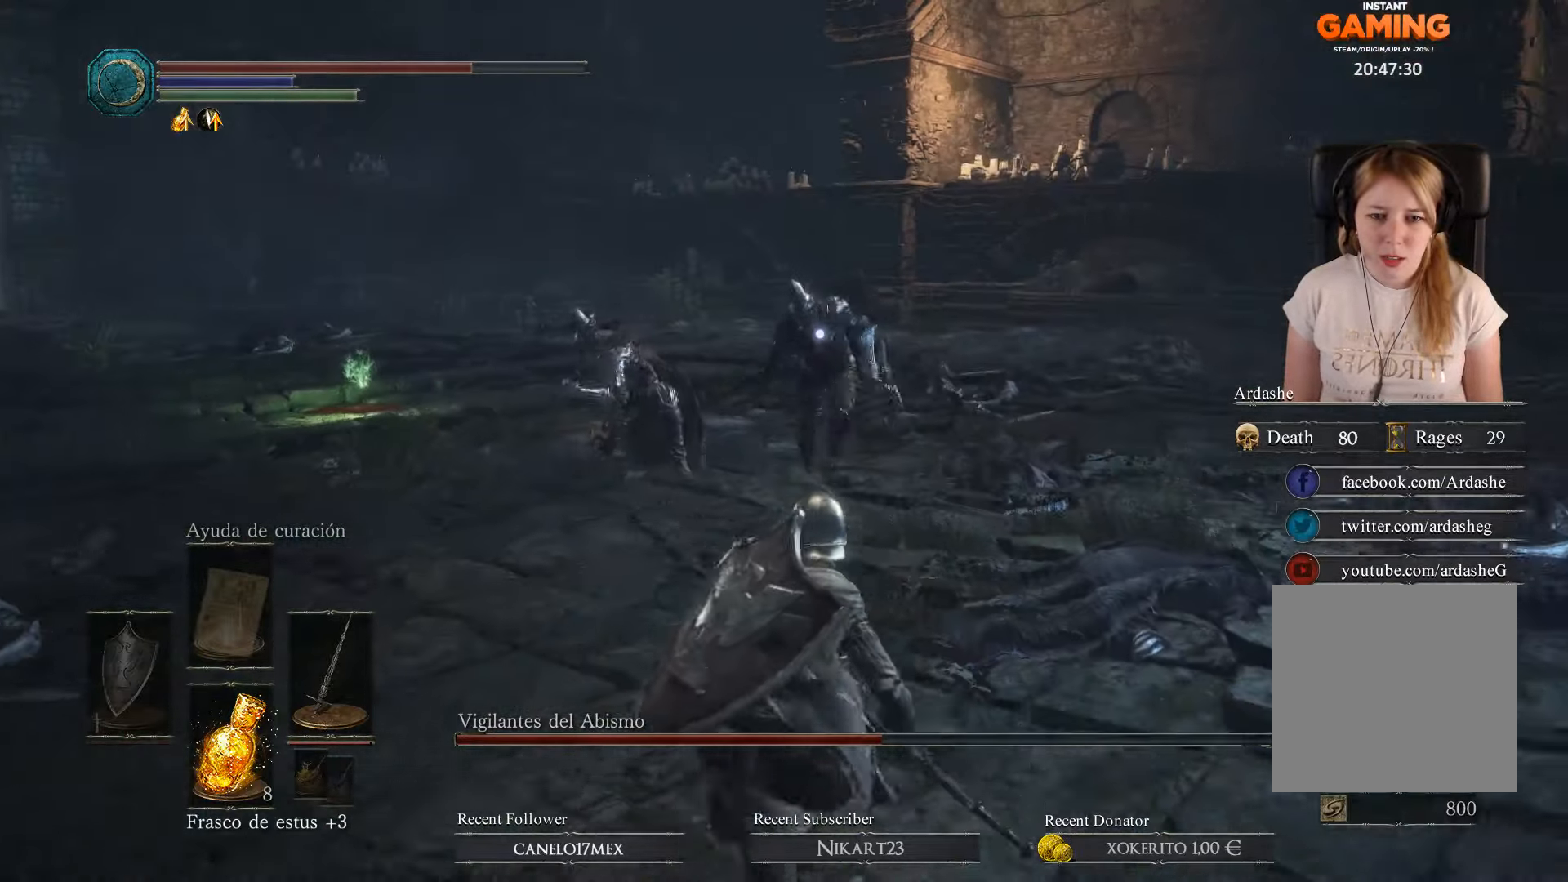
{"buttons": [], "left_stick": "down", "right_stick": "center", "events": []}
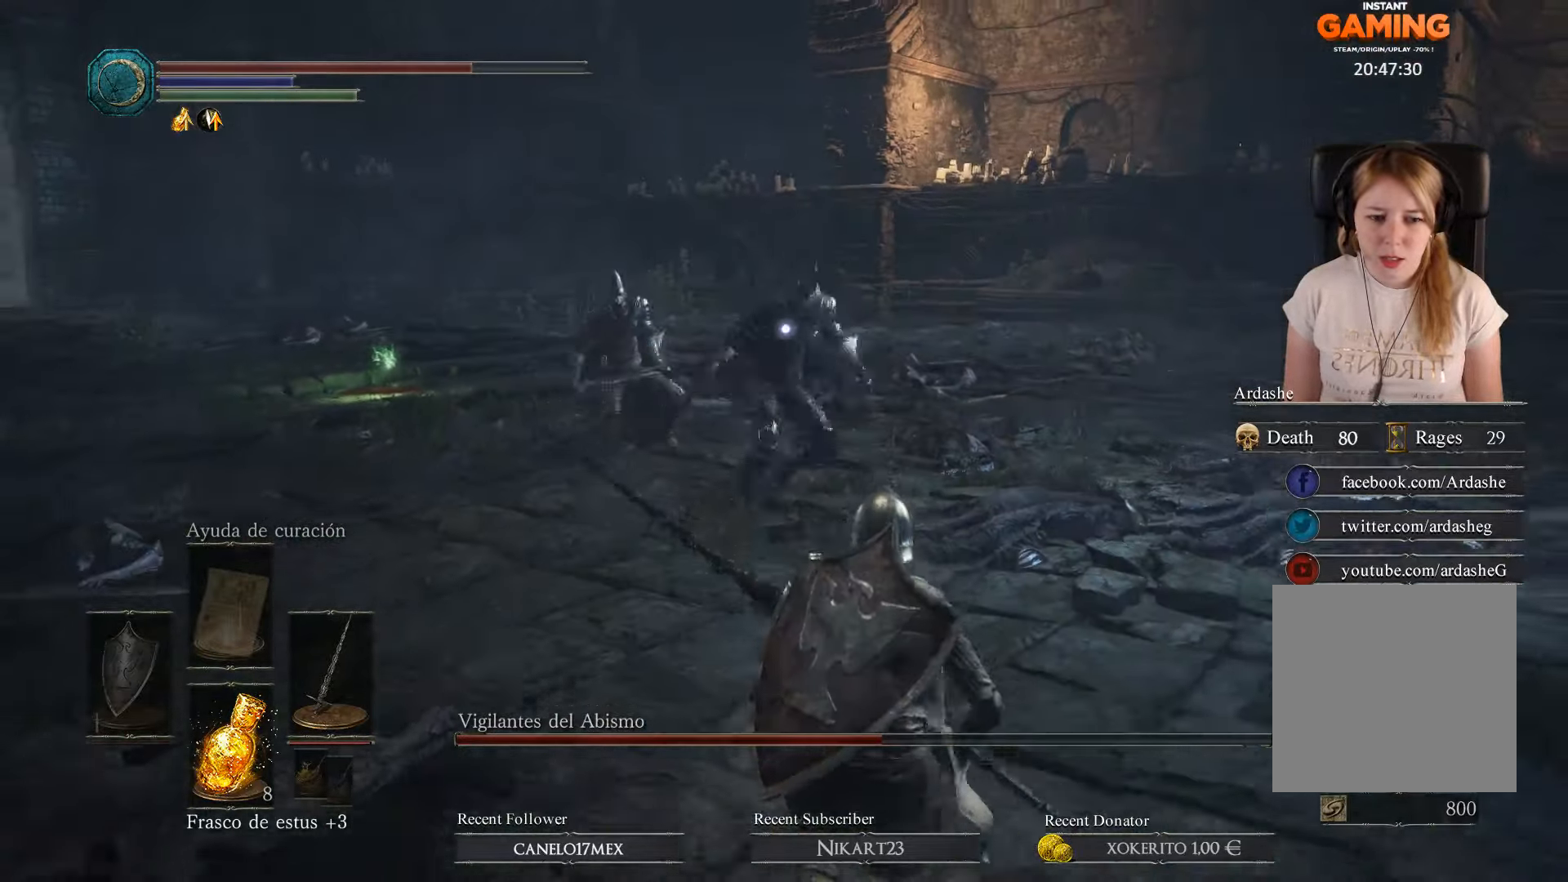
{"buttons": [], "left_stick": "down", "right_stick": "center", "events": []}
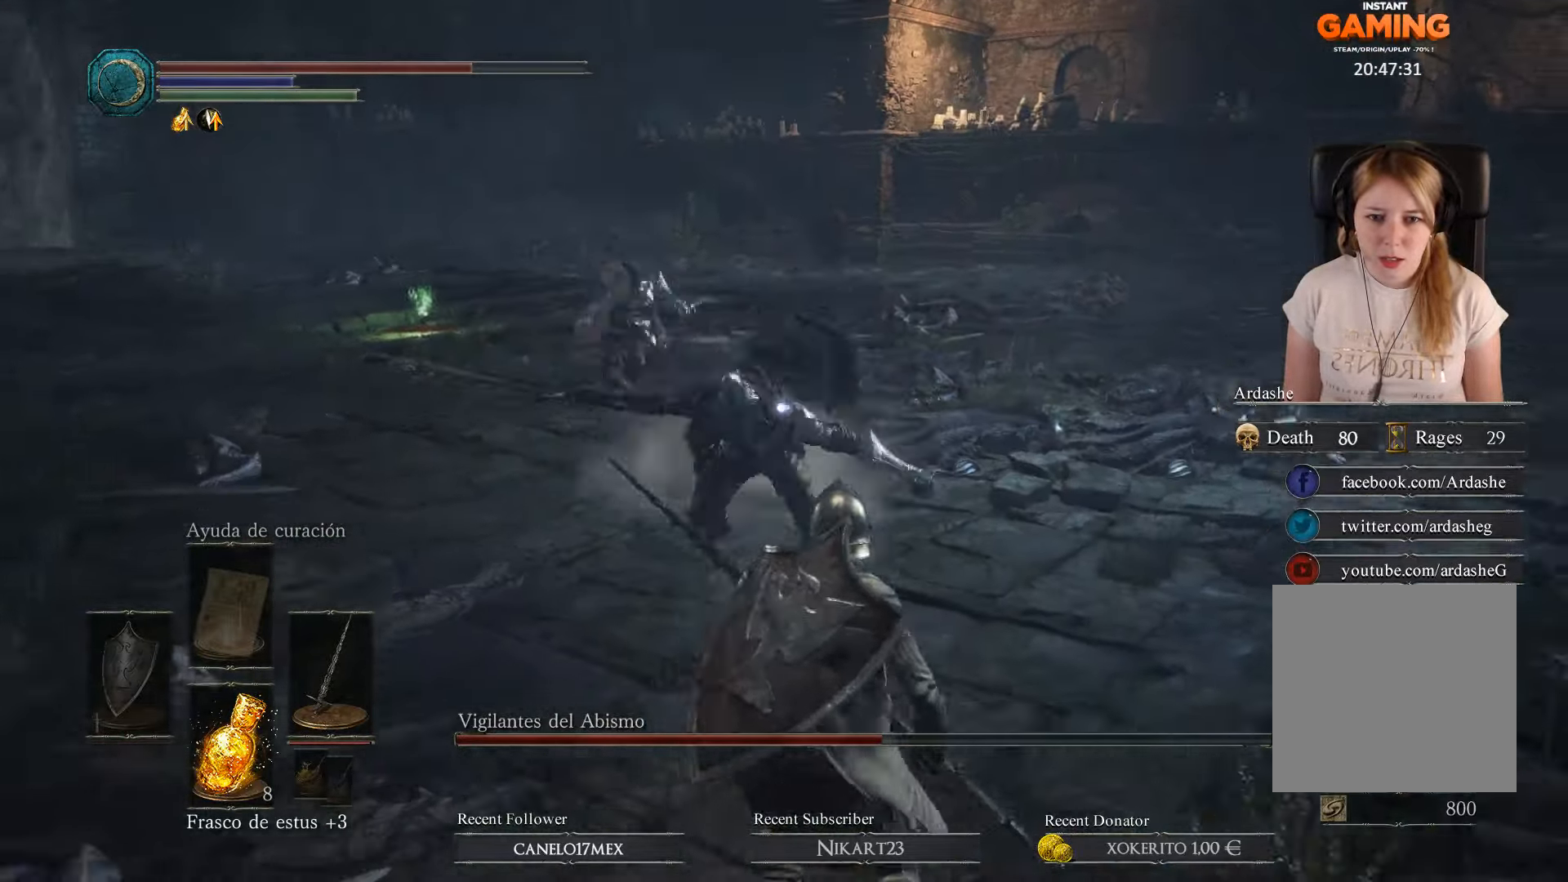
{"buttons": [], "left_stick": "up-right", "right_stick": "center", "events": [[67, "left_stick", "right"], [100, "B", "down"], [200, "B", "up"], [234, "left_stick", "up-right"]]}
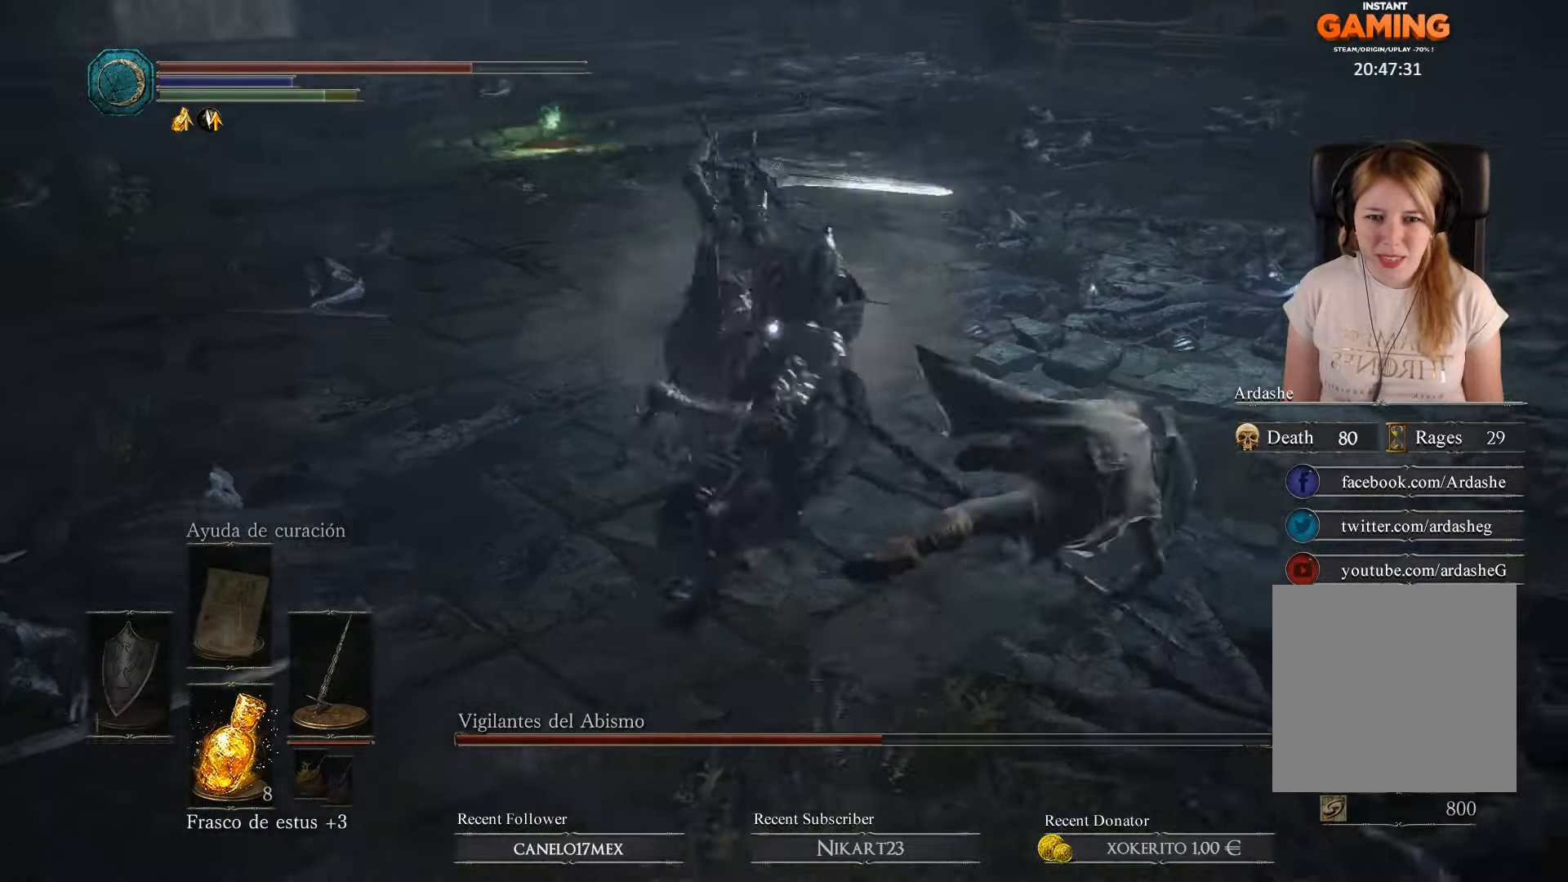
{"buttons": [], "left_stick": "down-right", "right_stick": "center", "events": [[200, "left_stick", "down-right"]]}